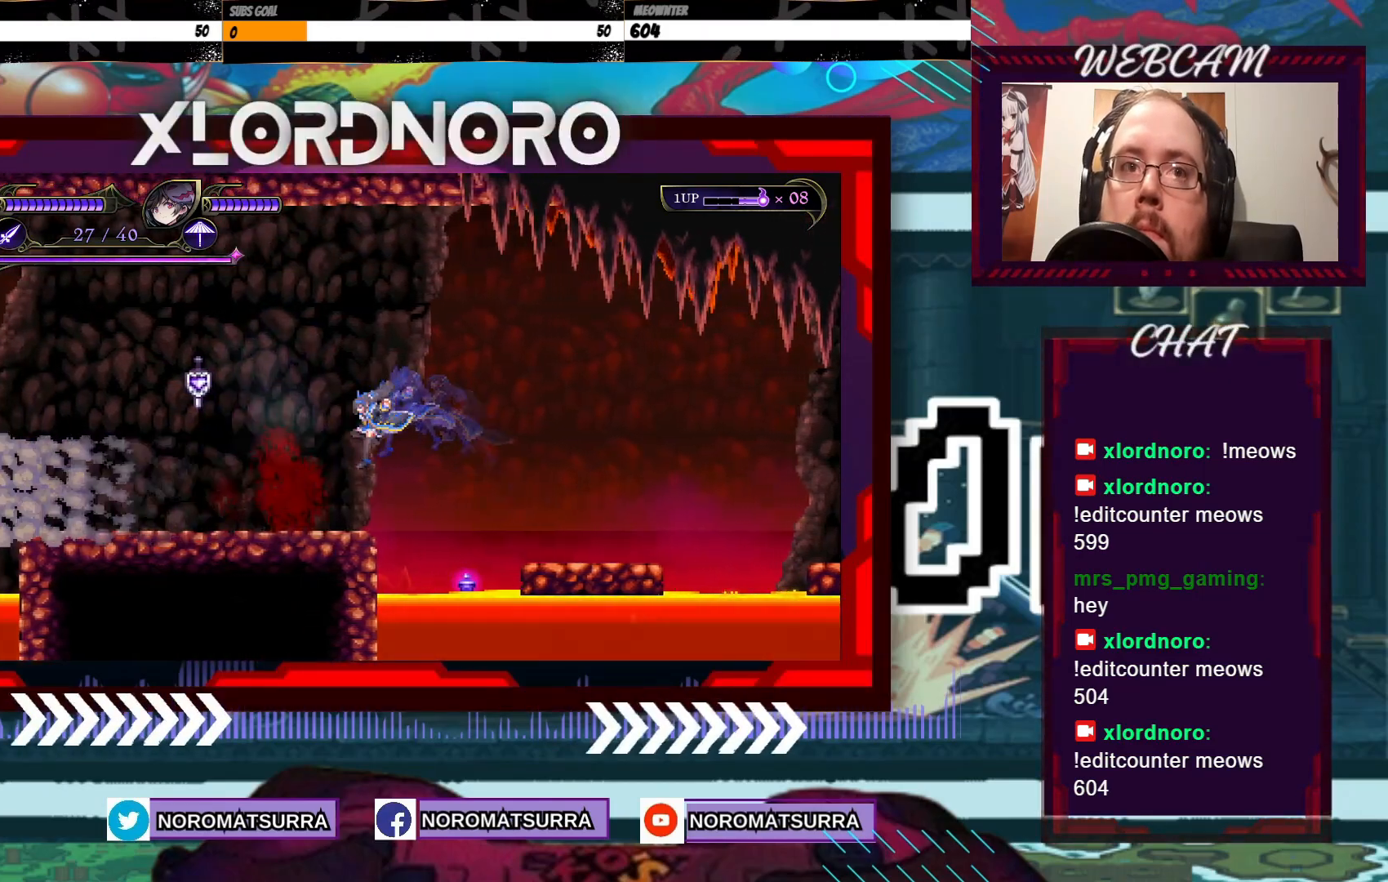
Gameplay with a controller (Xbox layout); each line is a JSON object with the inputs held at the frame after it (dt_ms = milliseconds from this image to that frame). "events" lists button and stick changes between this image and that frame as [ms after this image, input, new state], when the widget could be followed in between. Not read: A L3 R3.
{"dt_ms": 500, "buttons": [], "left_stick": "center", "right_stick": "center", "events": [[367, "left_stick", "center"]]}
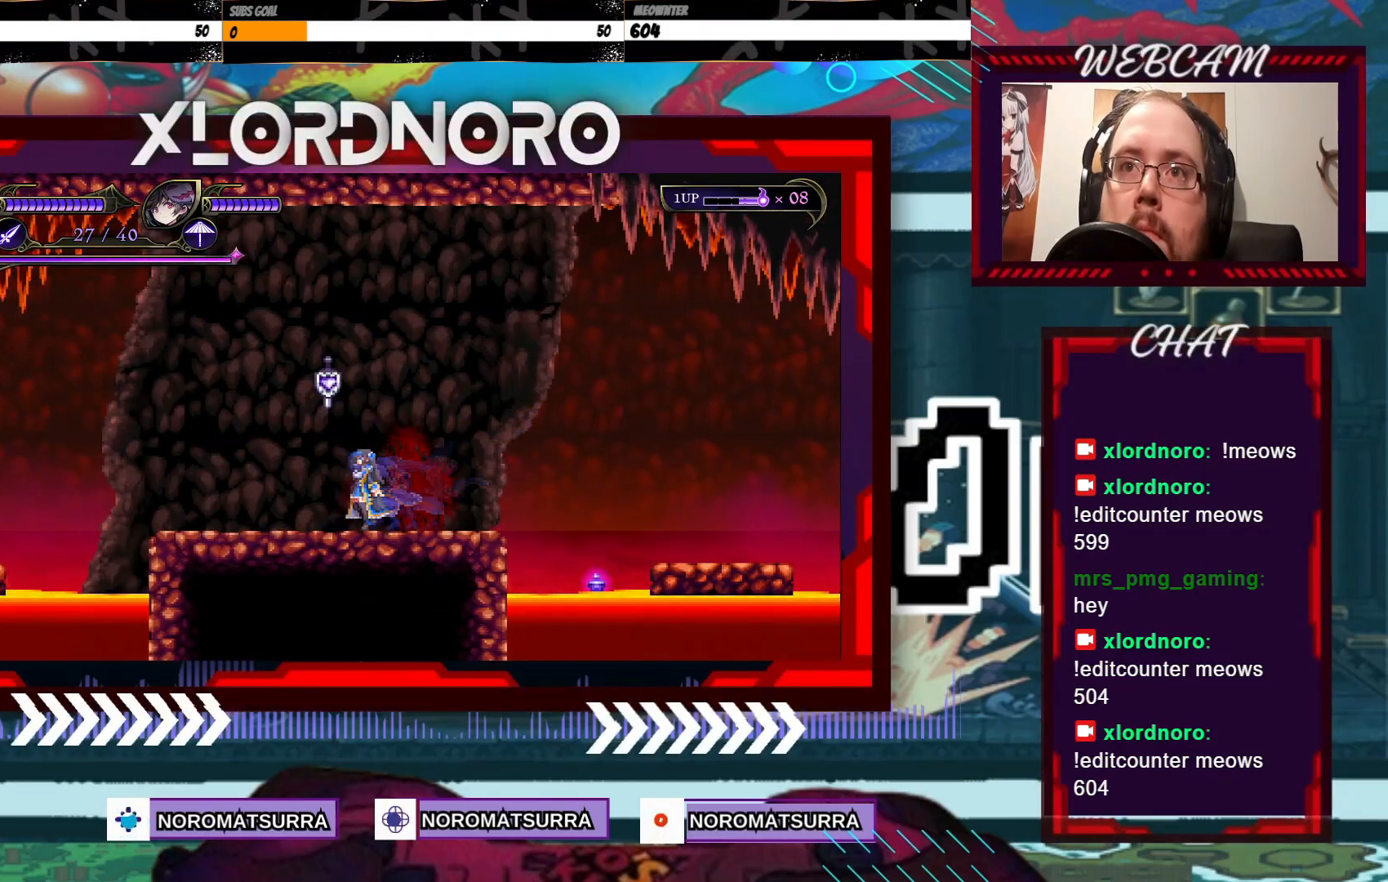
{"dt_ms": 500, "buttons": [], "left_stick": "left", "right_stick": "center", "events": [[117, "X", "down"], [317, "X", "up"], [467, "left_stick", "left"]]}
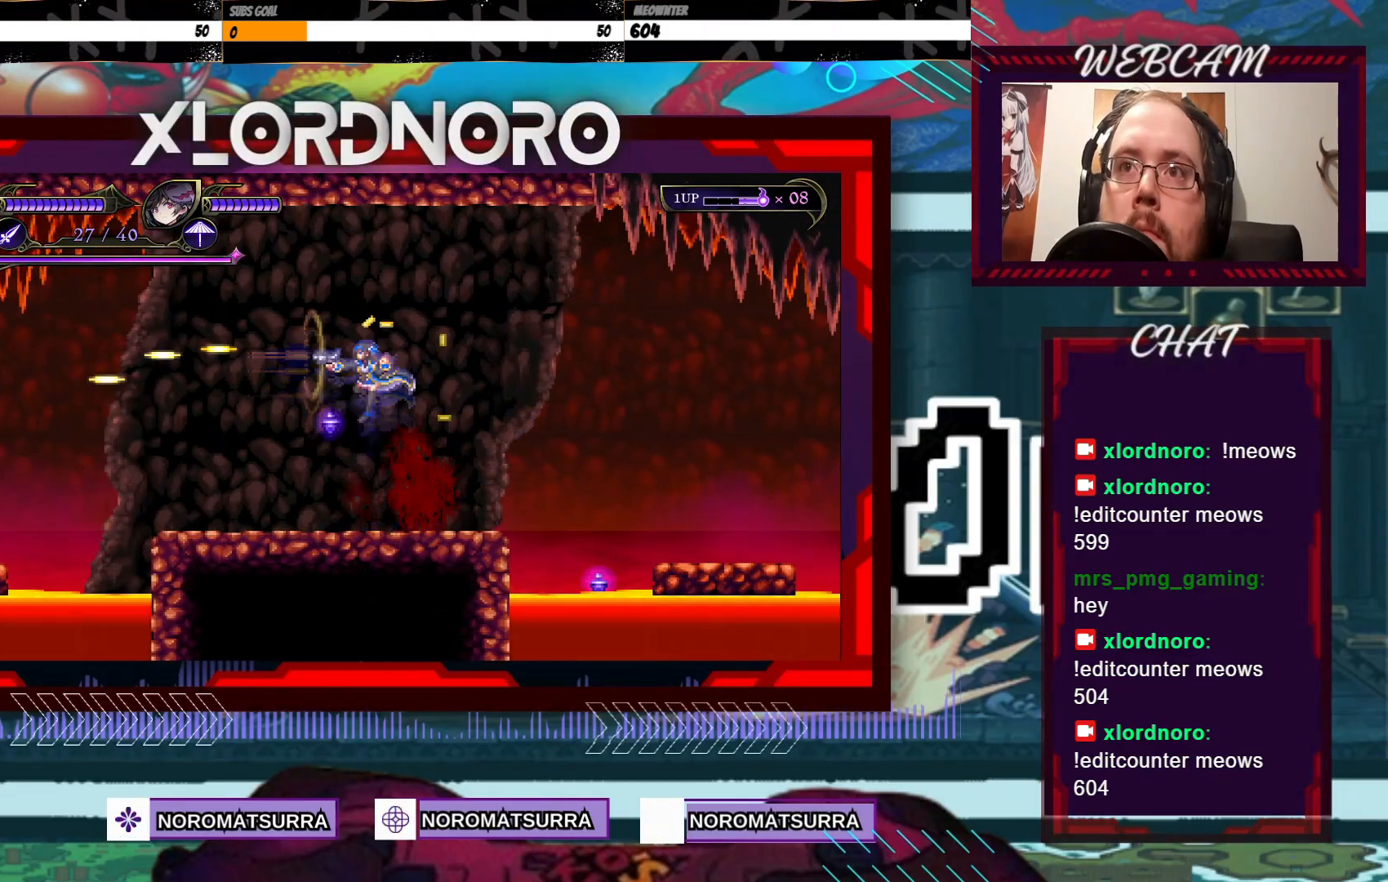
{"dt_ms": 500, "buttons": [], "left_stick": "center", "right_stick": "center", "events": [[150, "left_stick", "center"]]}
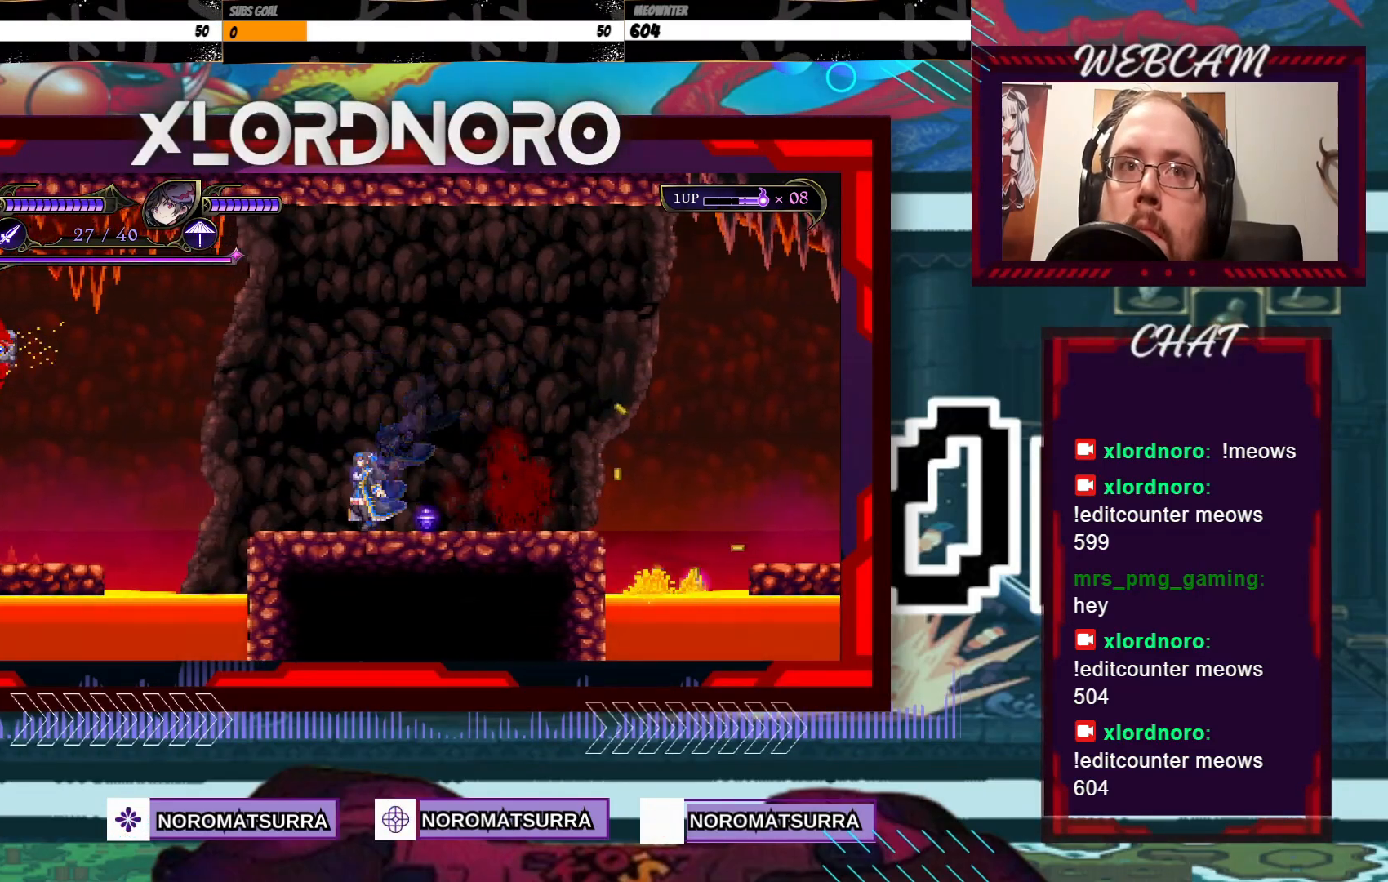
{"dt_ms": 500, "buttons": ["X"], "left_stick": "center", "right_stick": "center", "events": [[367, "X", "down"]]}
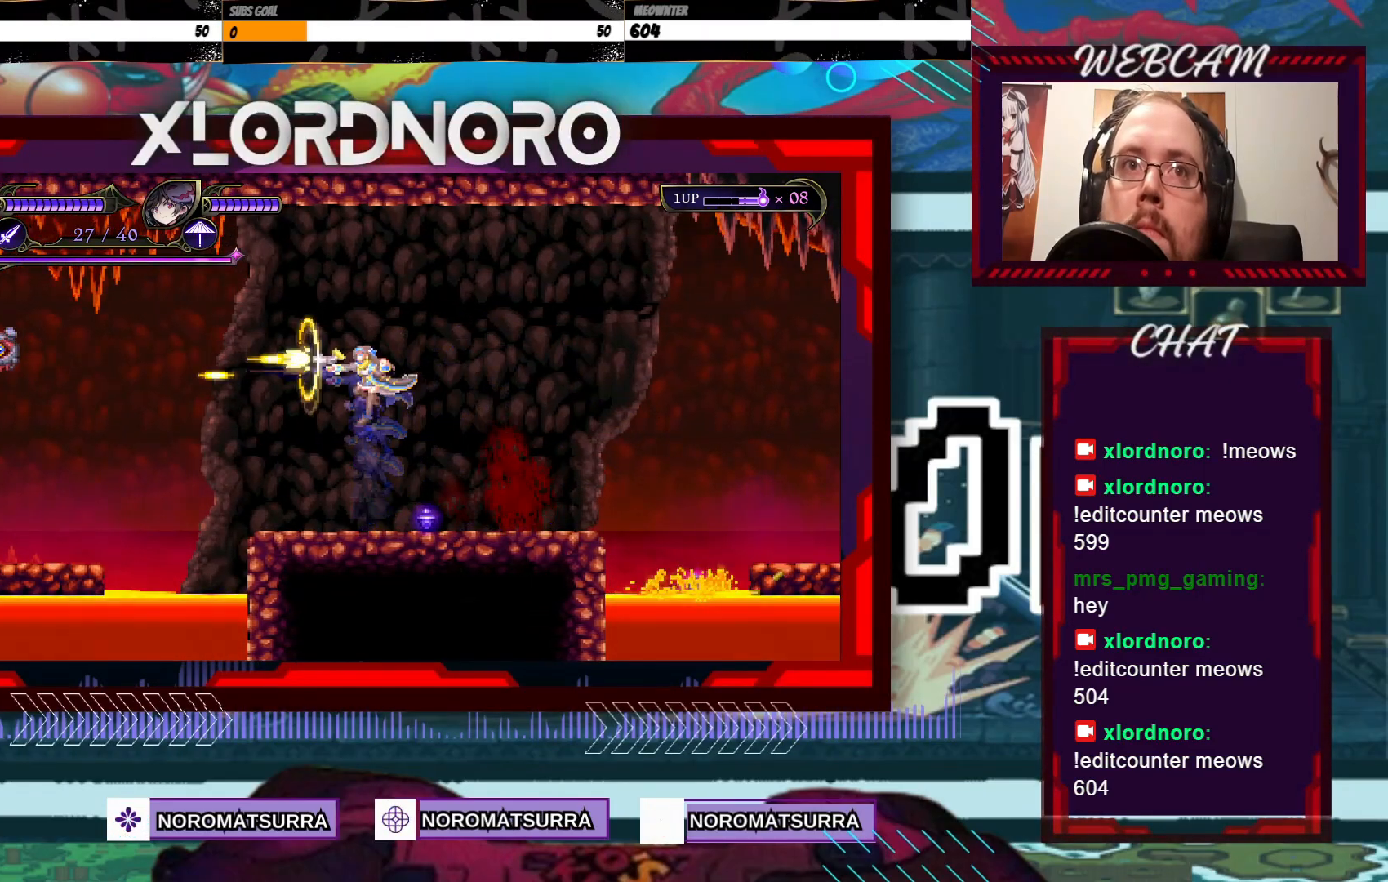
{"dt_ms": 500, "buttons": [], "left_stick": "center", "right_stick": "center", "events": [[417, "X", "up"]]}
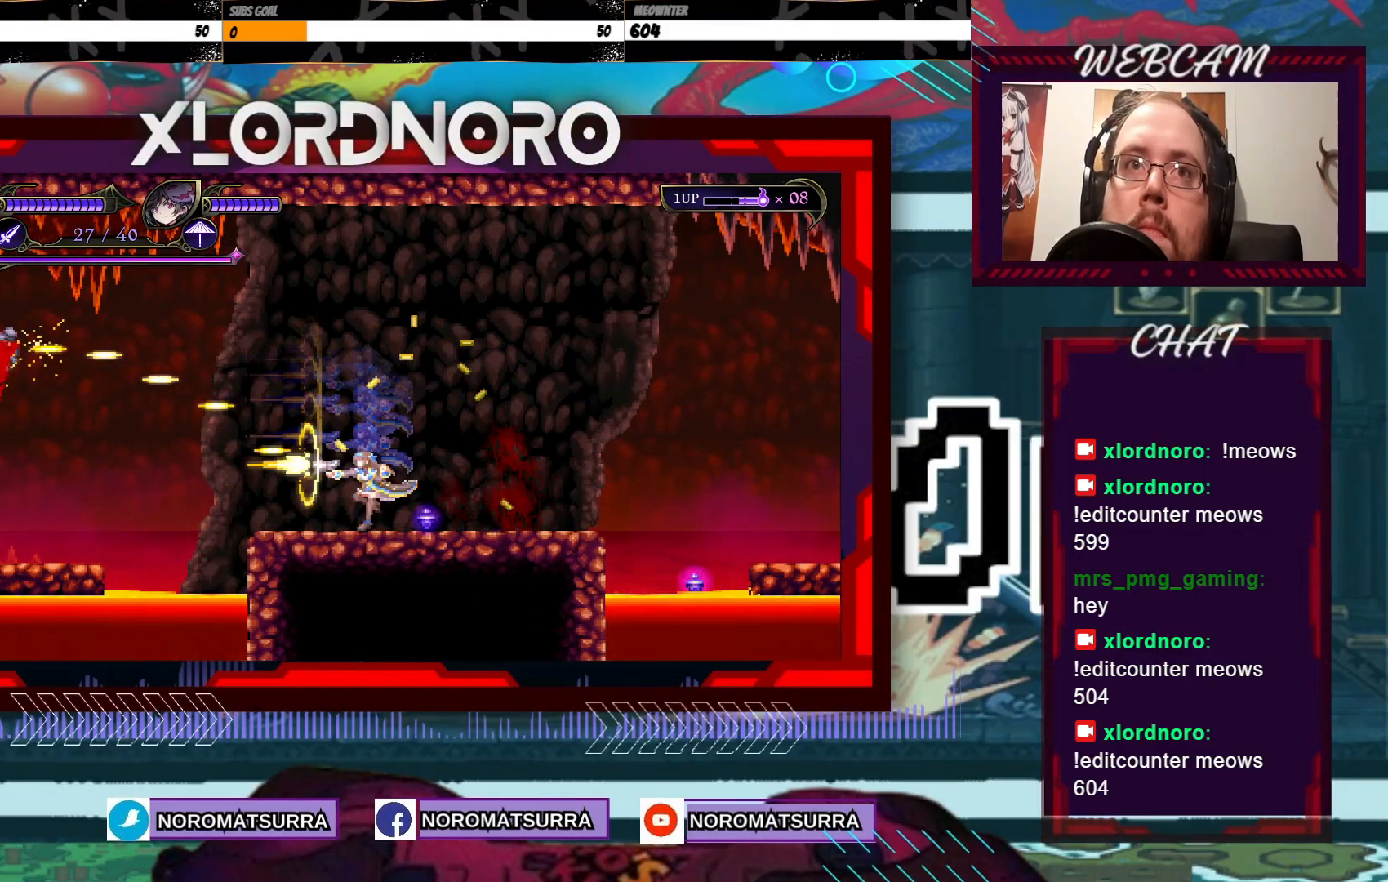
{"dt_ms": 500, "buttons": ["X"], "left_stick": "center", "right_stick": "center", "events": [[317, "X", "down"]]}
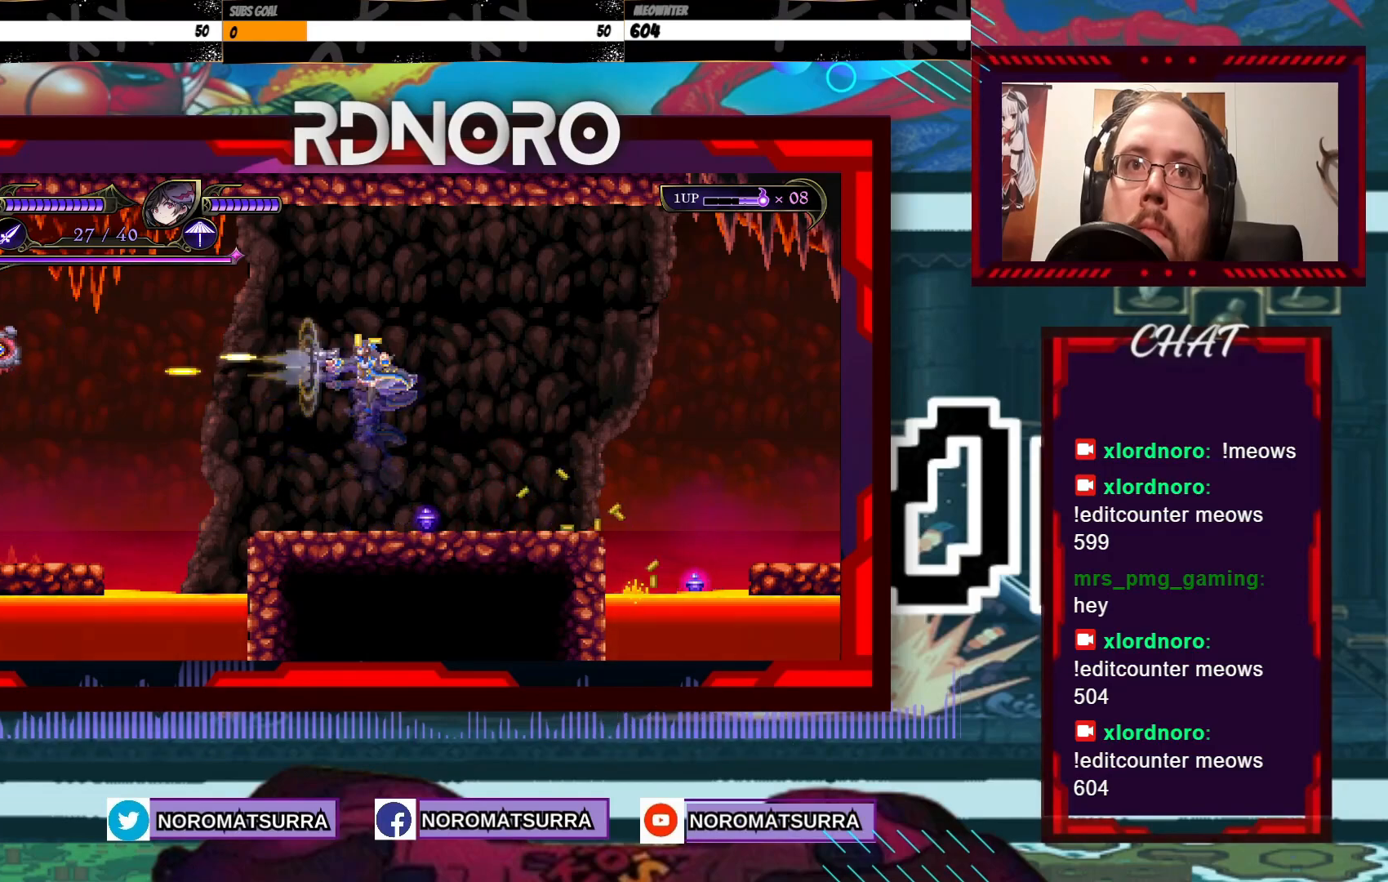
{"dt_ms": 500, "buttons": [], "left_stick": "center", "right_stick": "center", "events": [[367, "X", "up"]]}
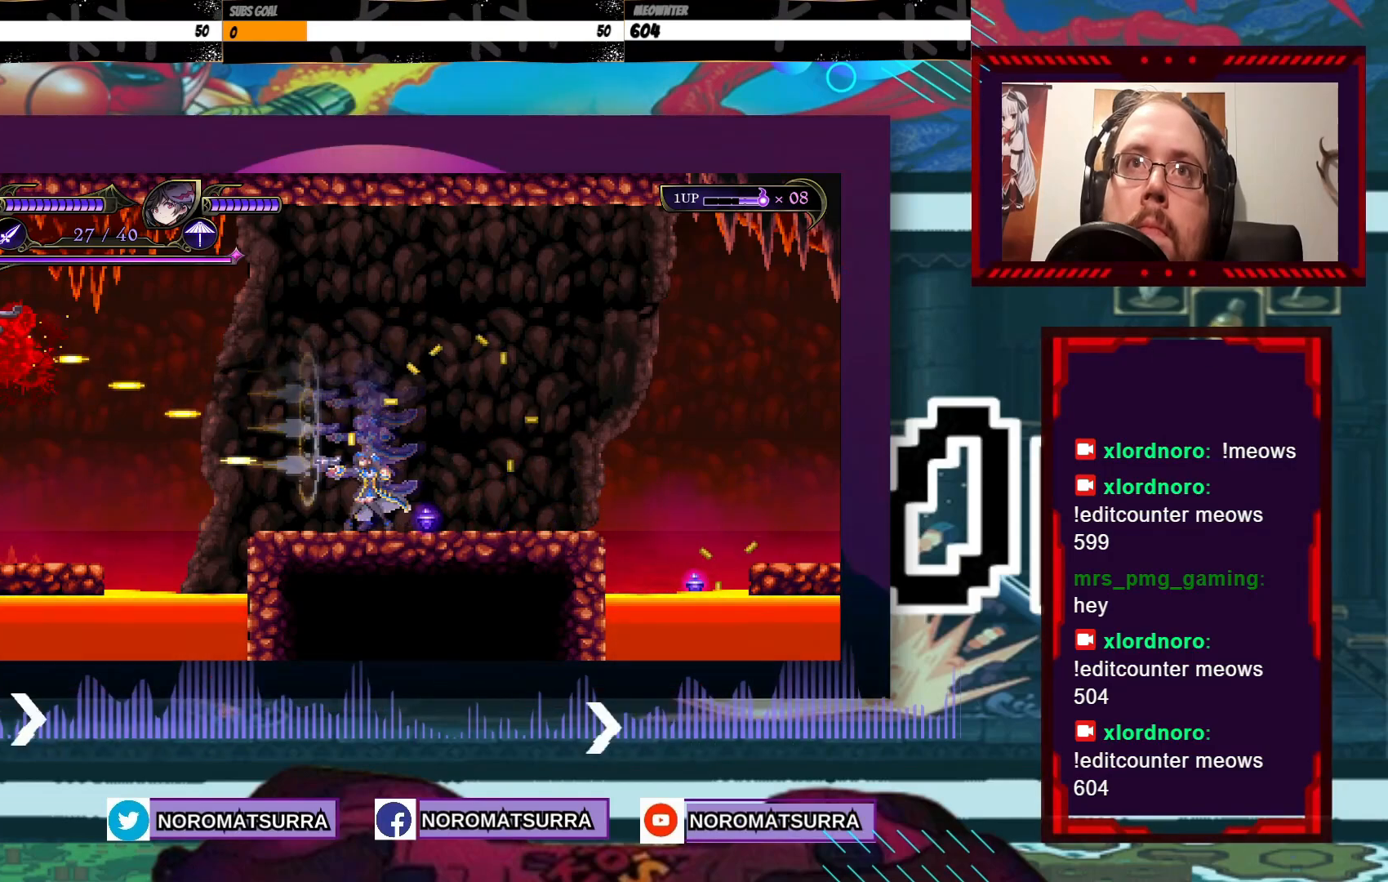
{"dt_ms": 500, "buttons": [], "left_stick": "center", "right_stick": "center", "events": []}
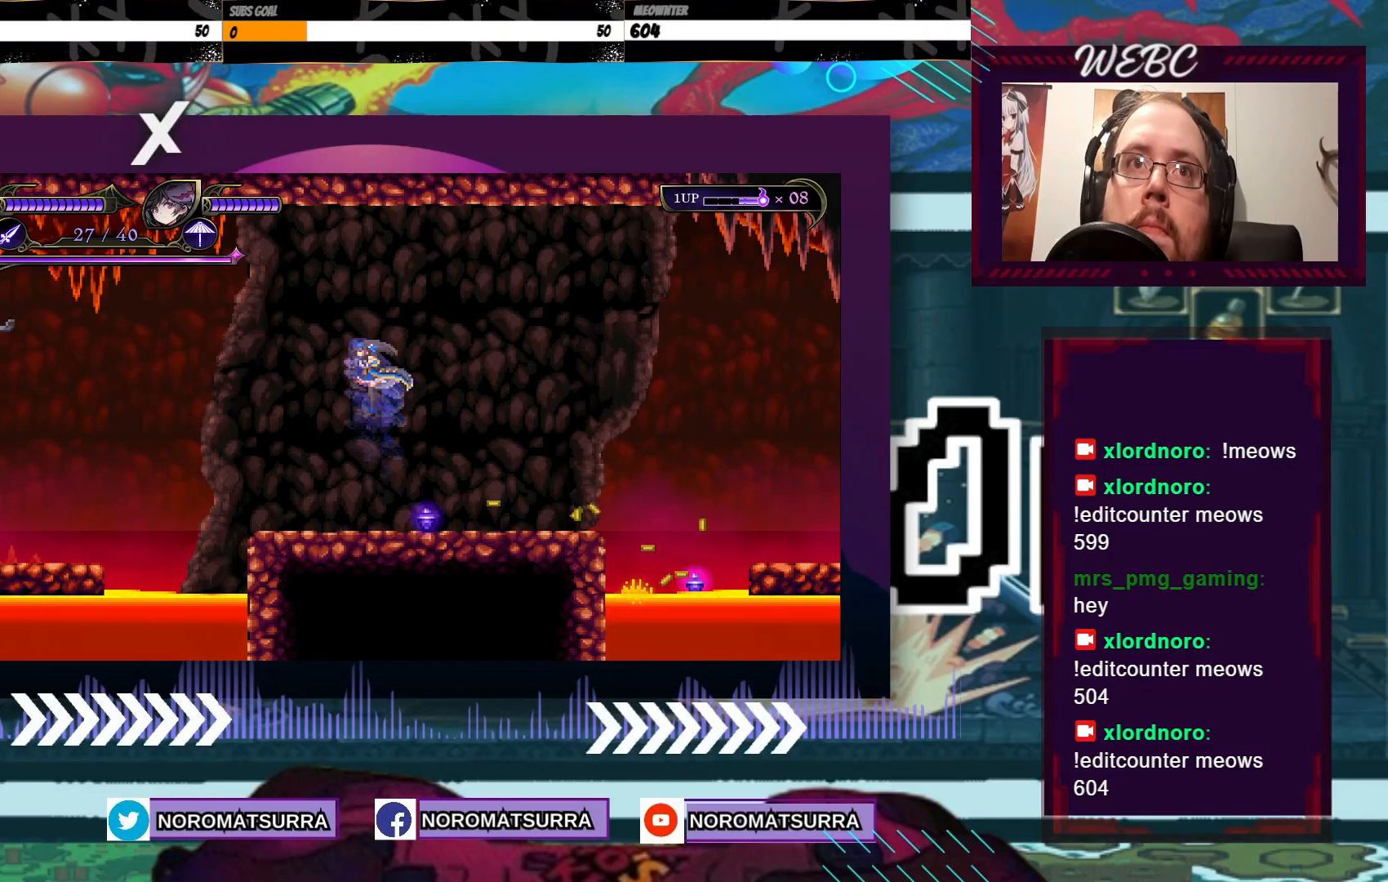
{"dt_ms": 500, "buttons": [], "left_stick": "down", "right_stick": "center", "events": [[167, "left_stick", "down"], [350, "left_stick", "center"], [417, "left_stick", "down"]]}
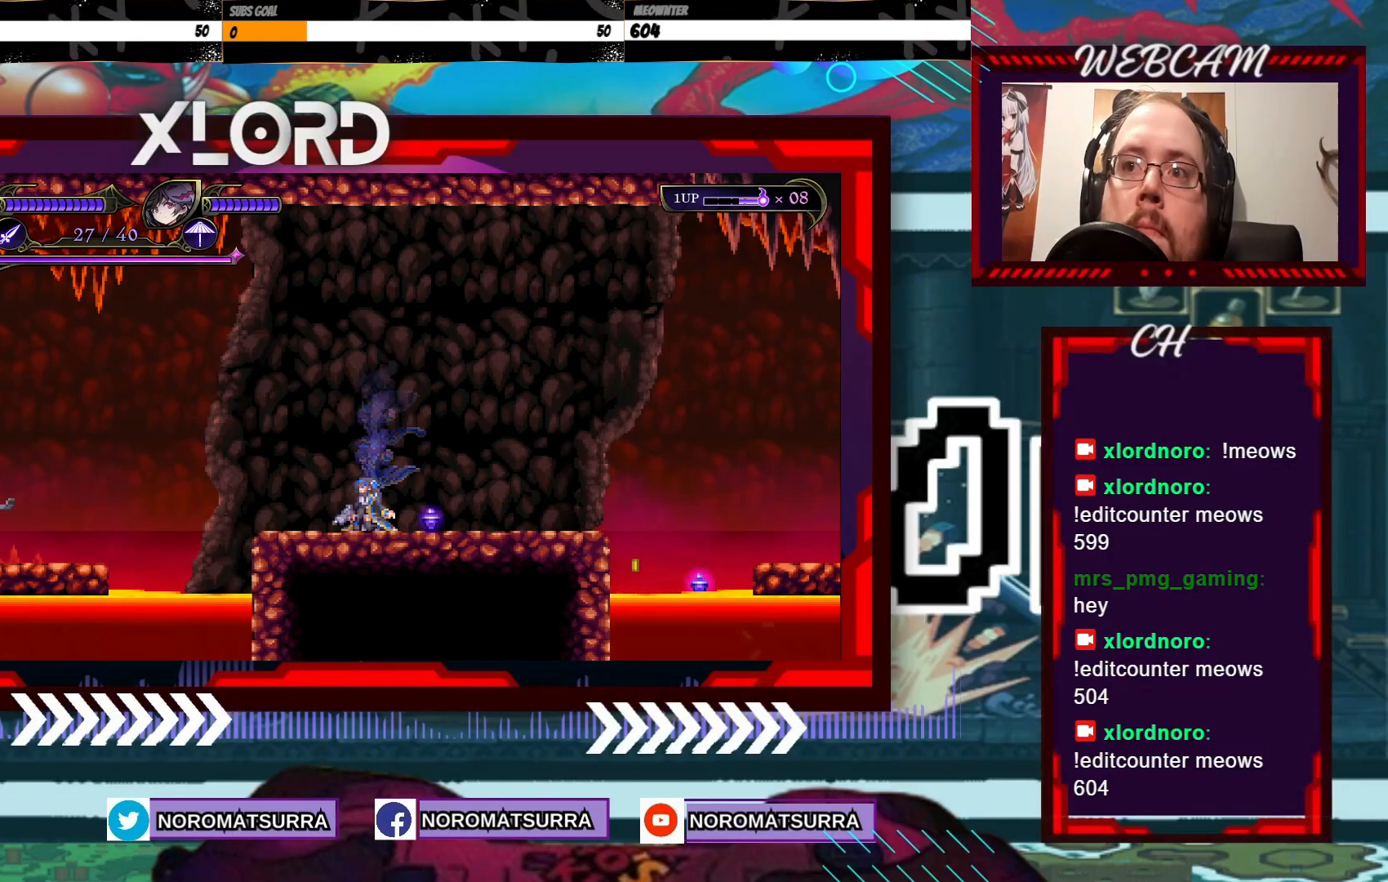
{"dt_ms": 500, "buttons": [], "left_stick": "center", "right_stick": "center", "events": [[67, "left_stick", "center"], [117, "left_stick", "down"], [267, "left_stick", "center"]]}
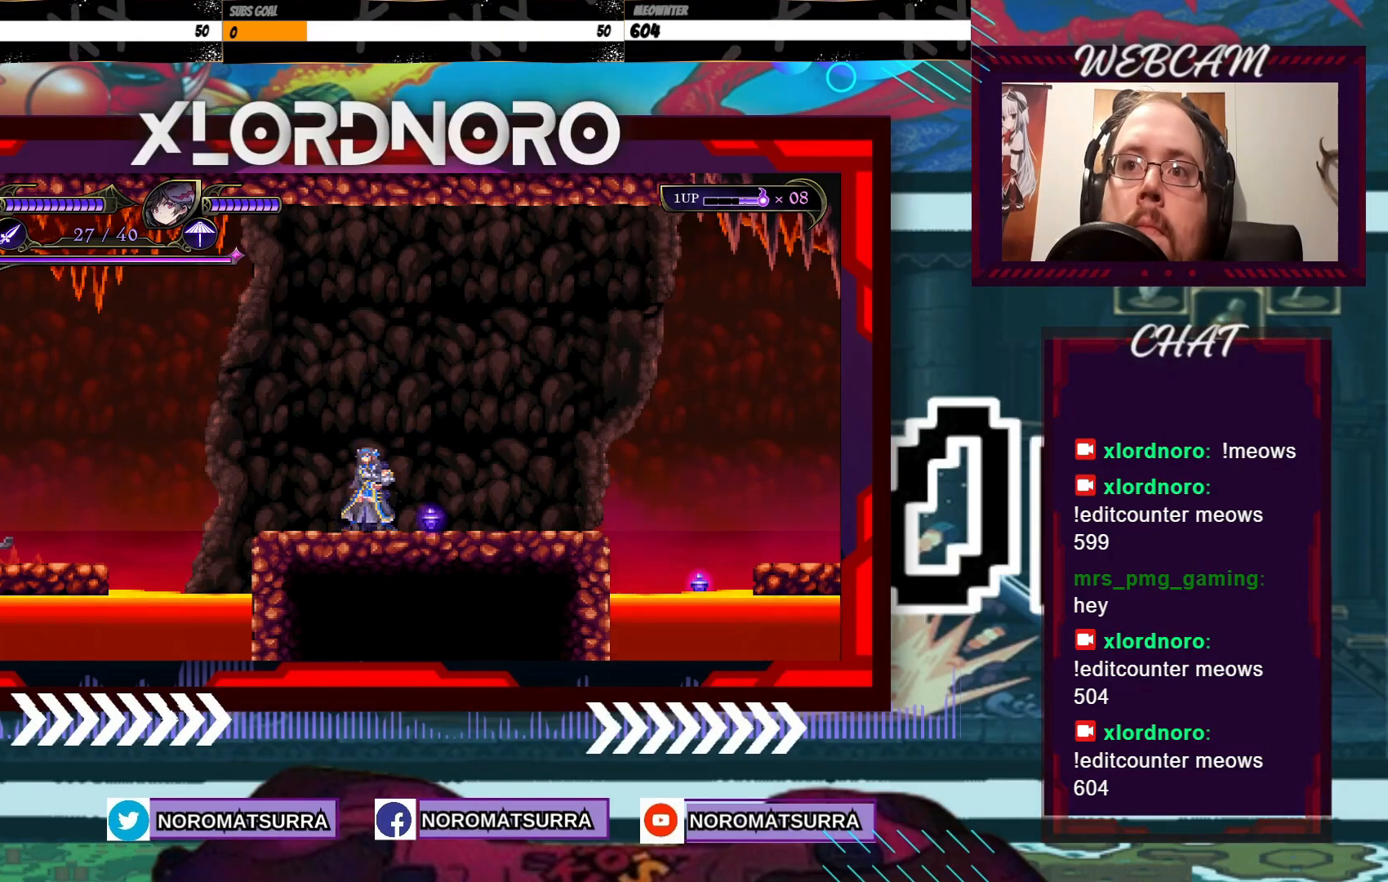
{"dt_ms": 500, "buttons": [], "left_stick": "right", "right_stick": "center", "events": [[67, "left_stick", "right"]]}
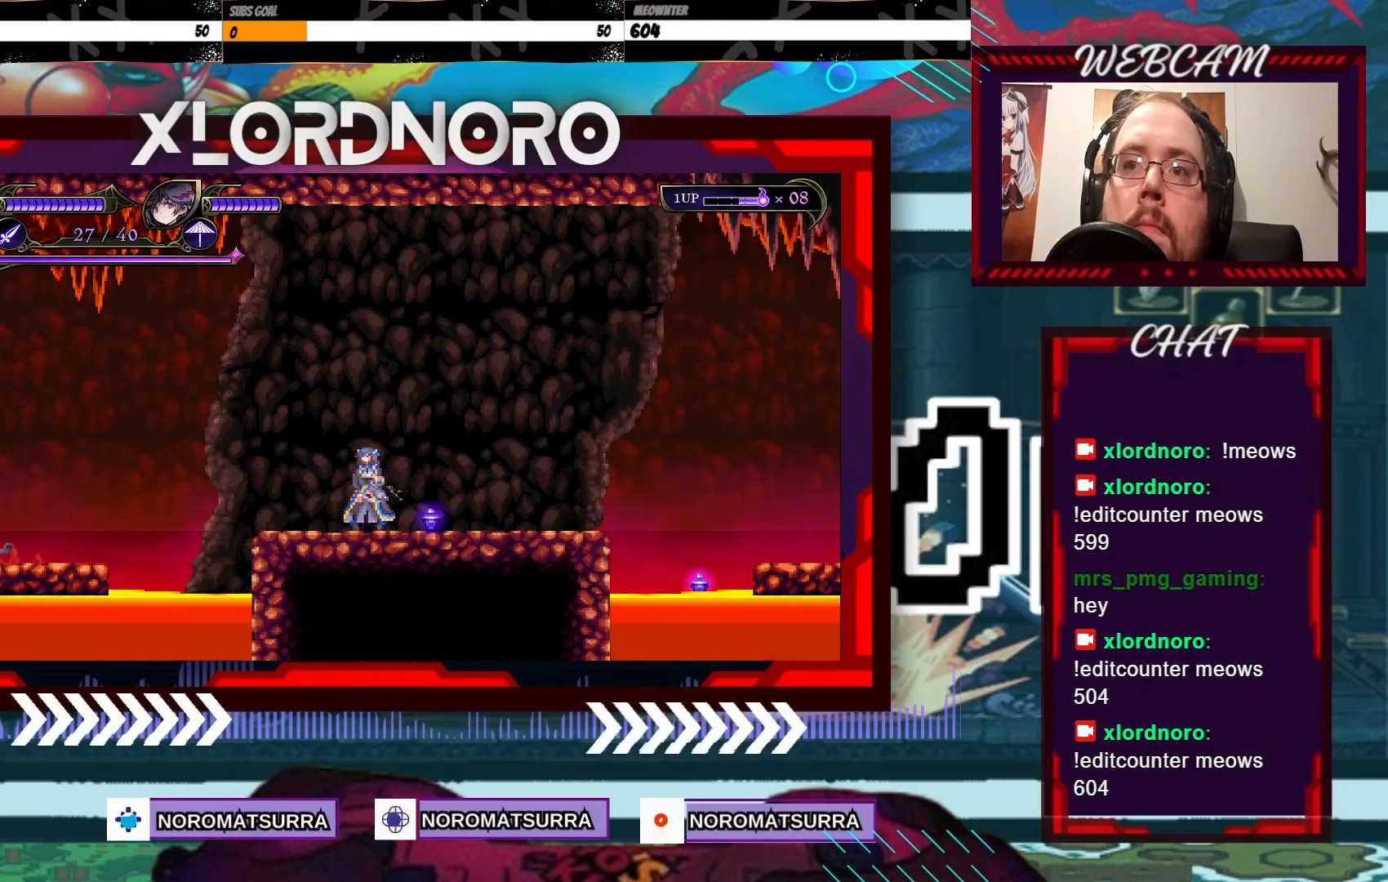
{"dt_ms": 500, "buttons": [], "left_stick": "right", "right_stick": "center", "events": []}
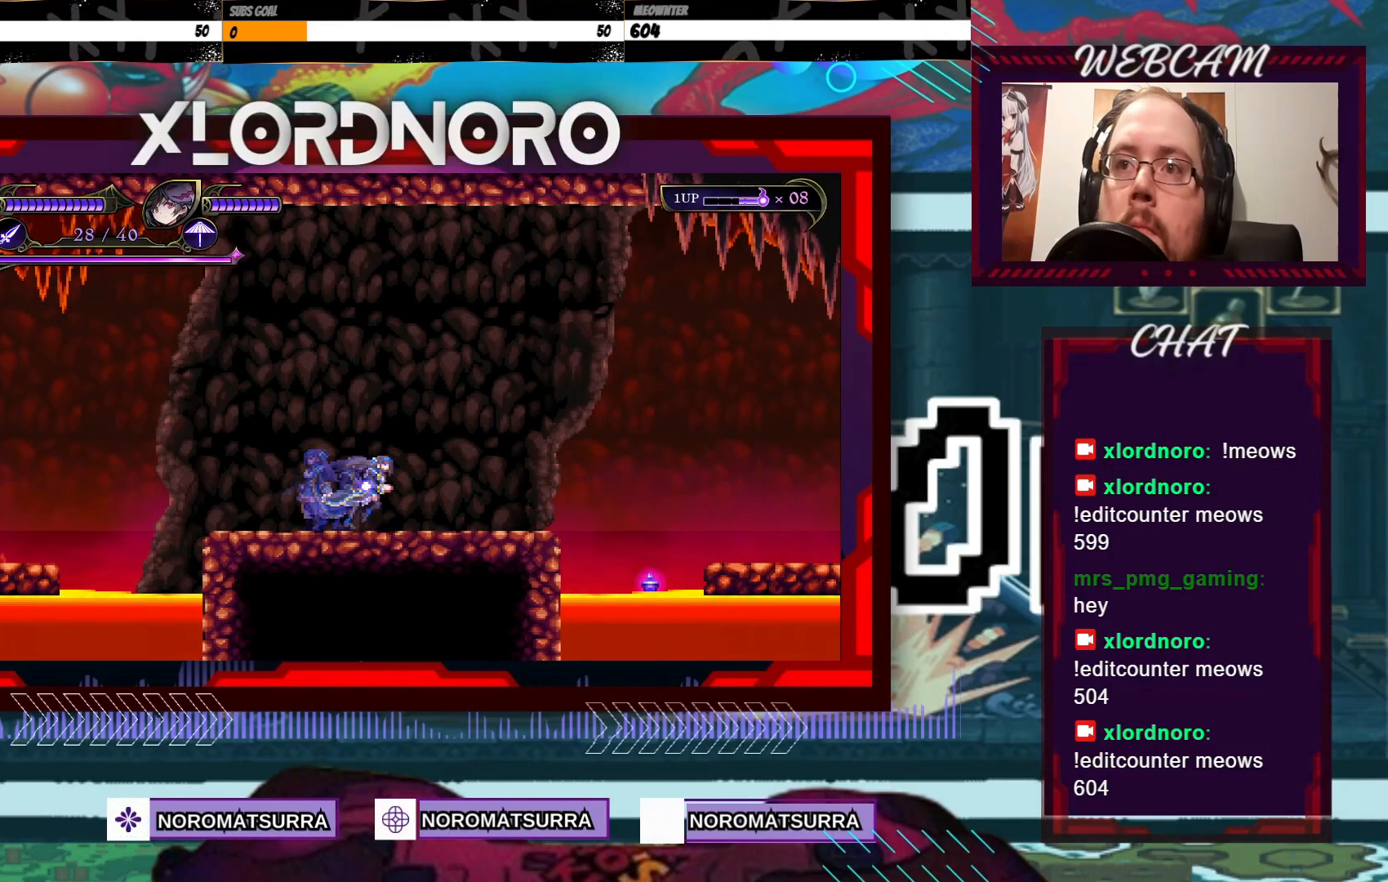
{"dt_ms": 500, "buttons": [], "left_stick": "left", "right_stick": "center", "events": [[117, "left_stick", "left"]]}
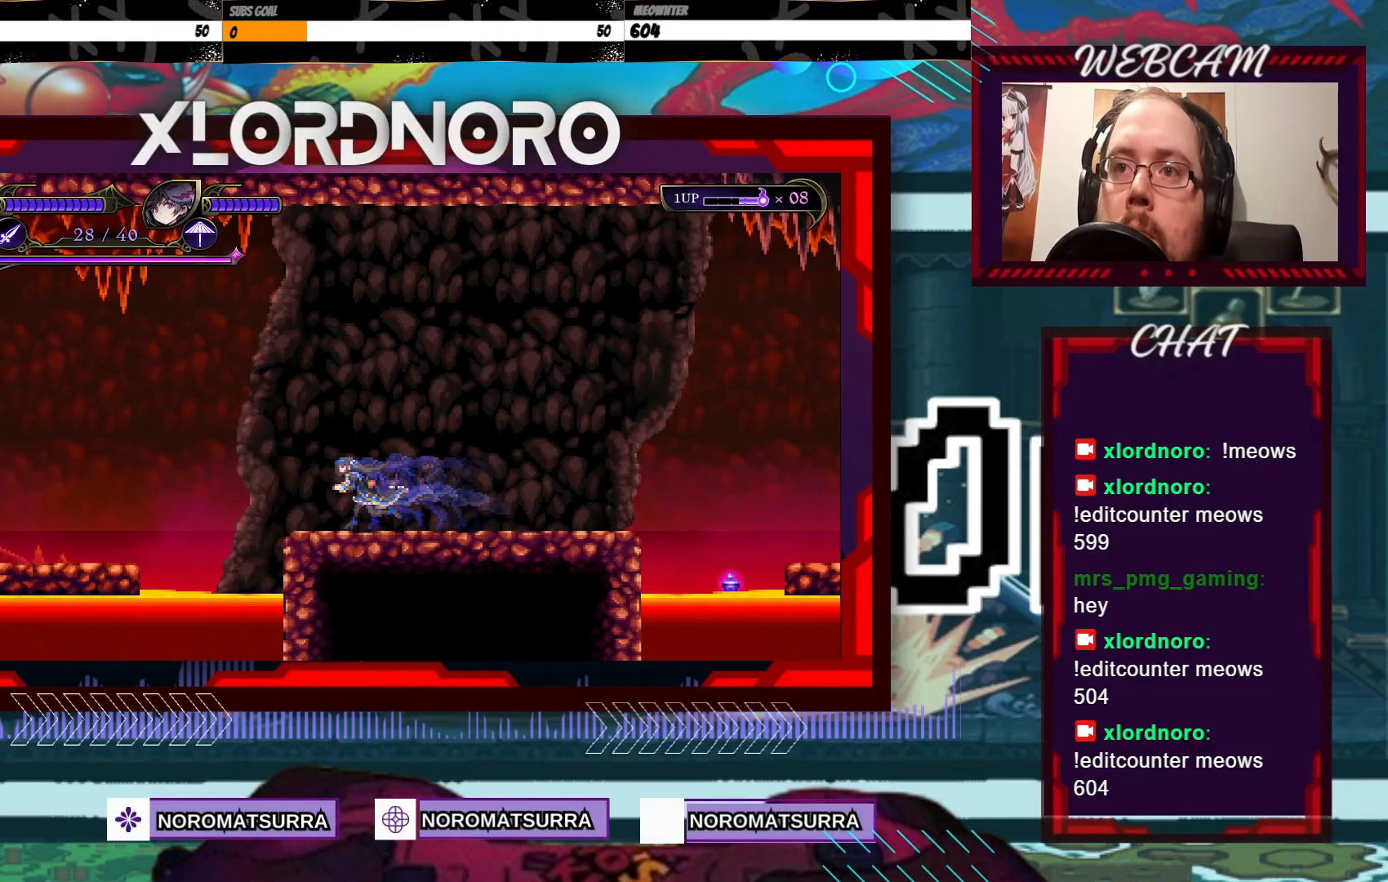
{"dt_ms": 500, "buttons": [], "left_stick": "left", "right_stick": "center", "events": []}
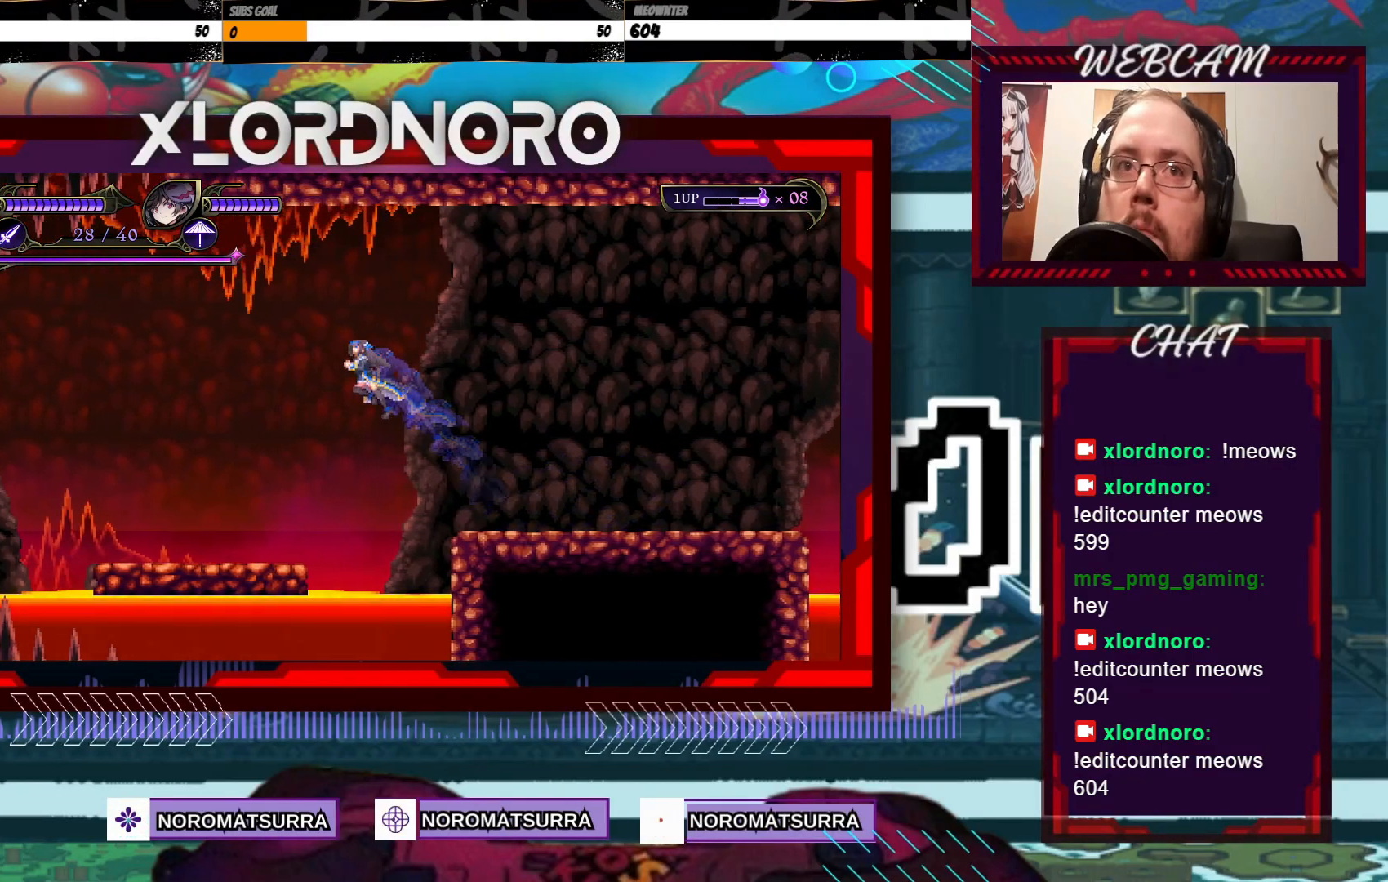
{"dt_ms": 1000, "buttons": [], "left_stick": "center", "right_stick": "center", "events": [[500, "left_stick", "center"]]}
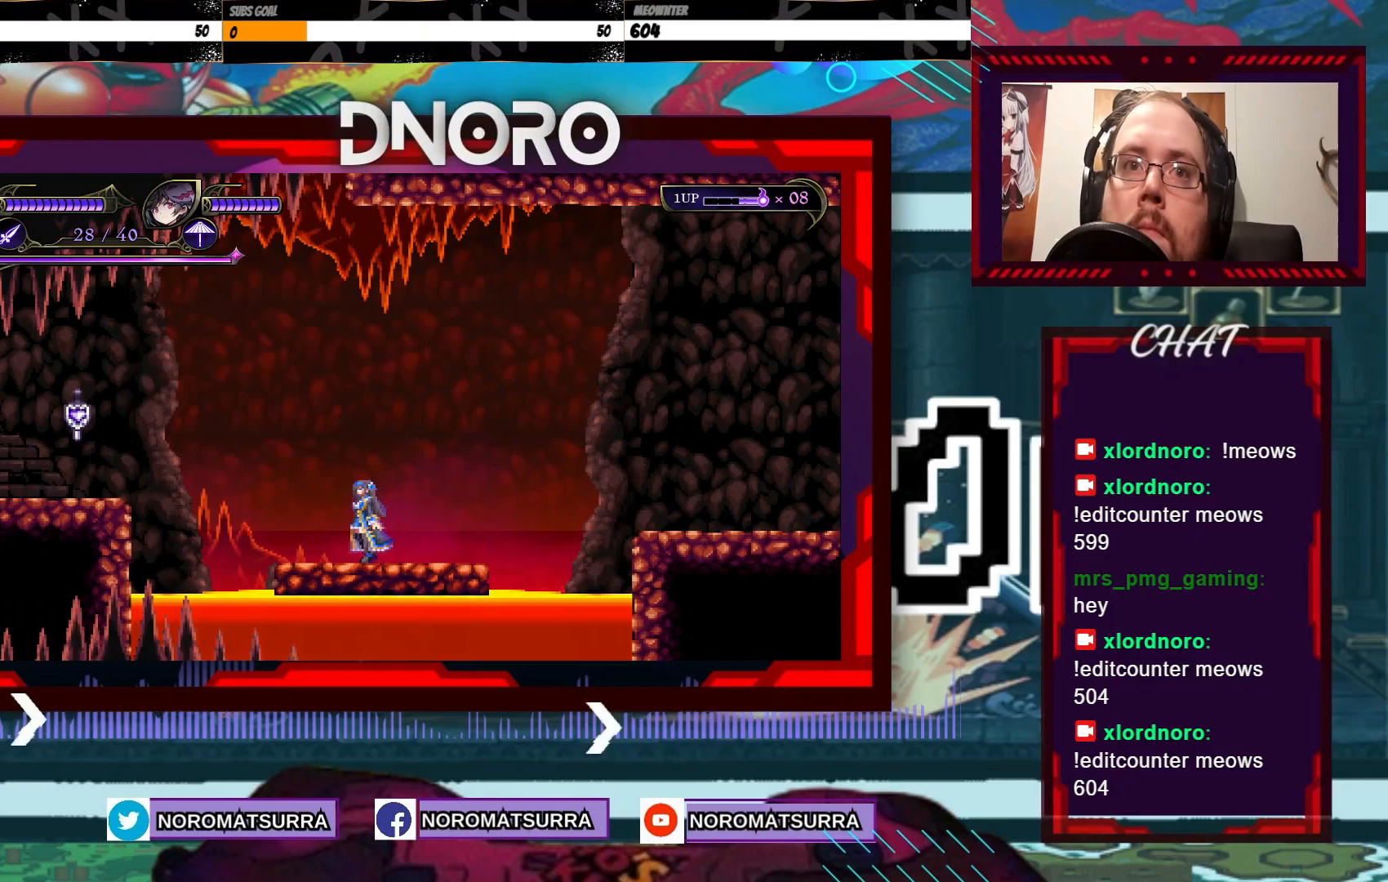
{"dt_ms": 500, "buttons": [], "left_stick": "left", "right_stick": "center", "events": [[17, "left_stick", "left"]]}
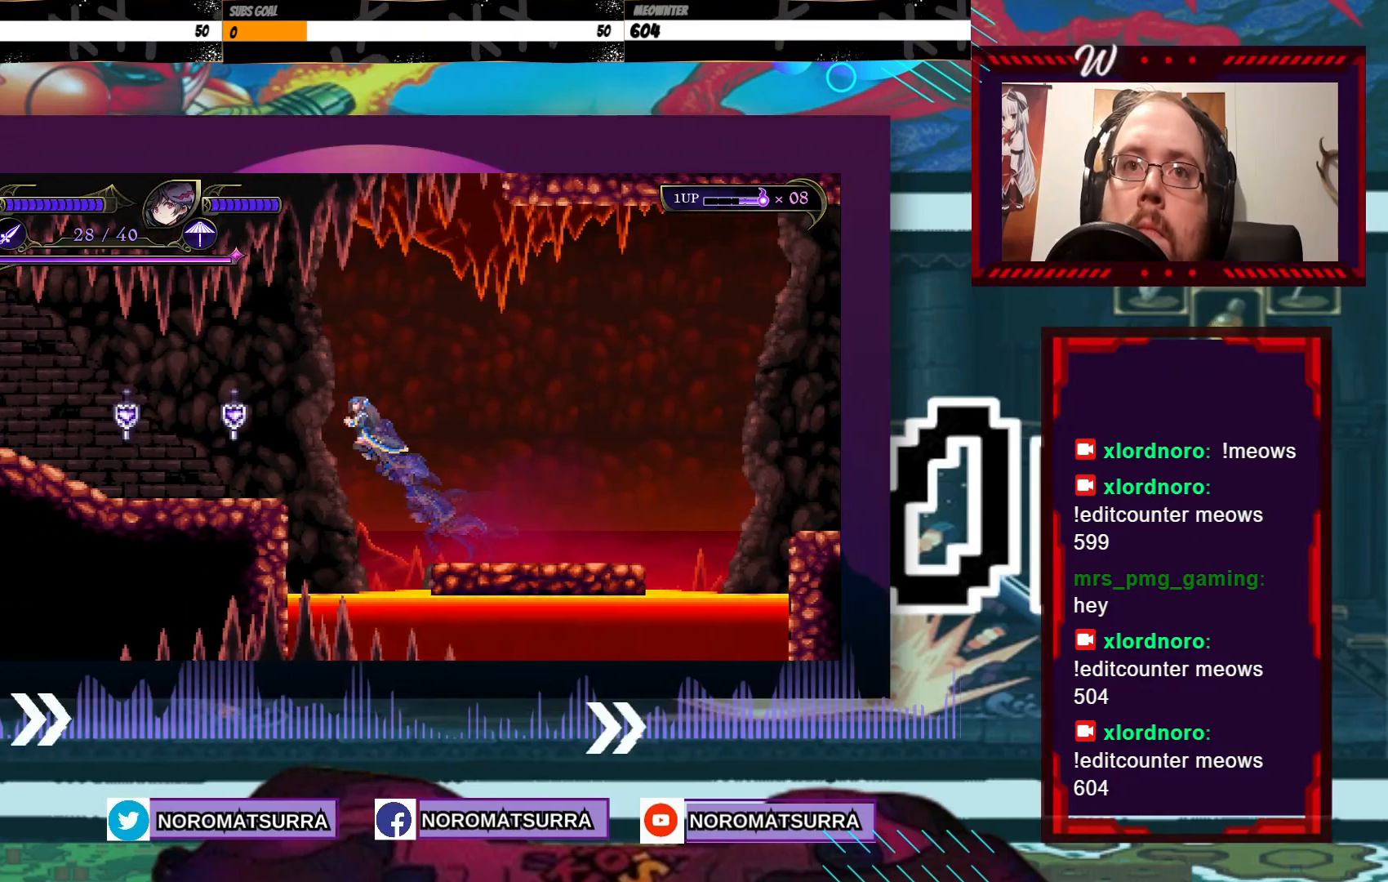
{"dt_ms": 1000, "buttons": [], "left_stick": "left", "right_stick": "center", "events": [[17, "X", "down"], [600, "left_stick", "center"], [633, "X", "up"], [867, "left_stick", "left"]]}
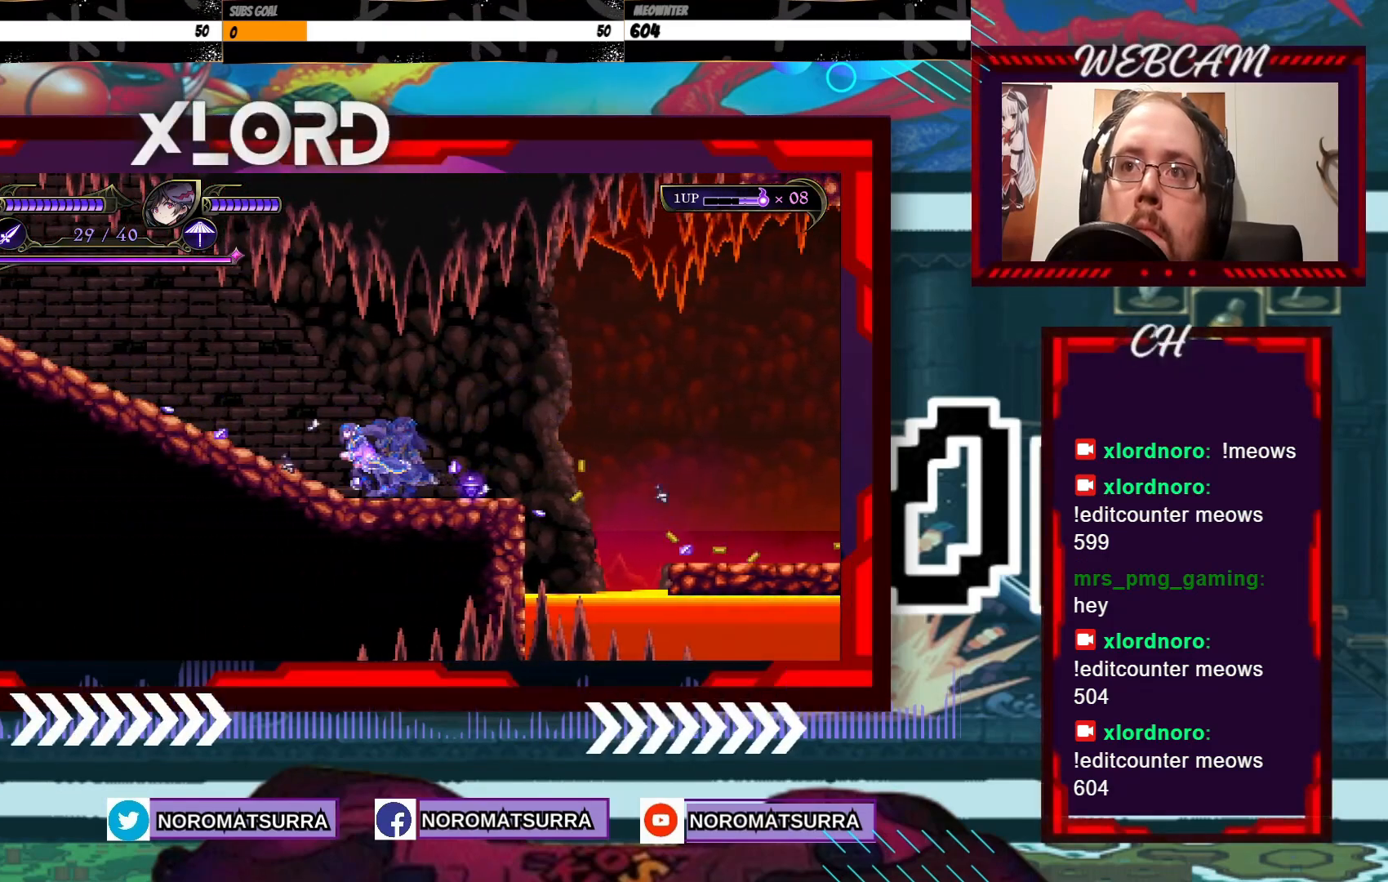
{"dt_ms": 500, "buttons": [], "left_stick": "right", "right_stick": "center", "events": [[117, "left_stick", "right"]]}
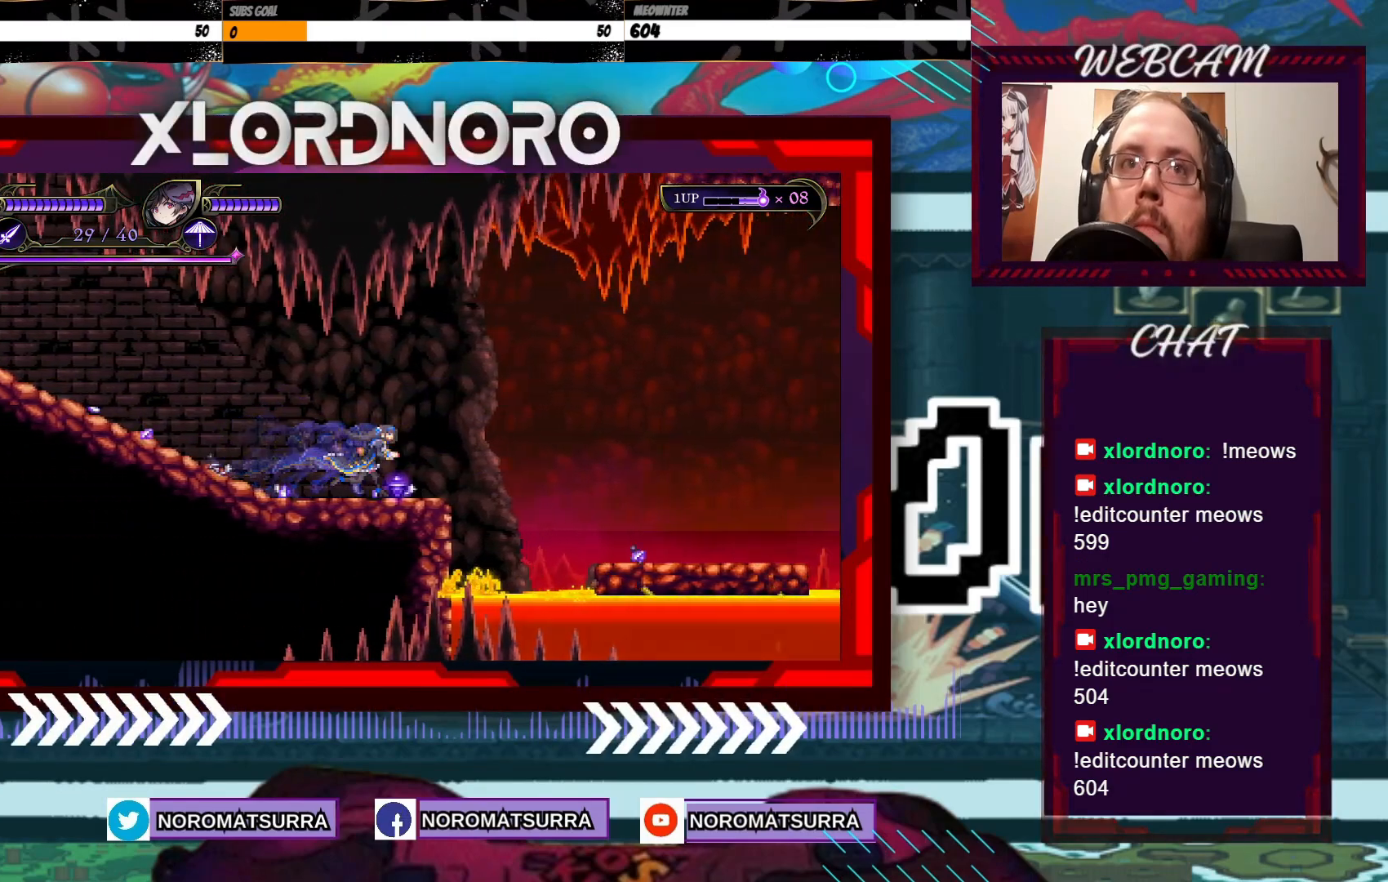
{"dt_ms": 500, "buttons": [], "left_stick": "left", "right_stick": "center", "events": [[117, "left_stick", "left"]]}
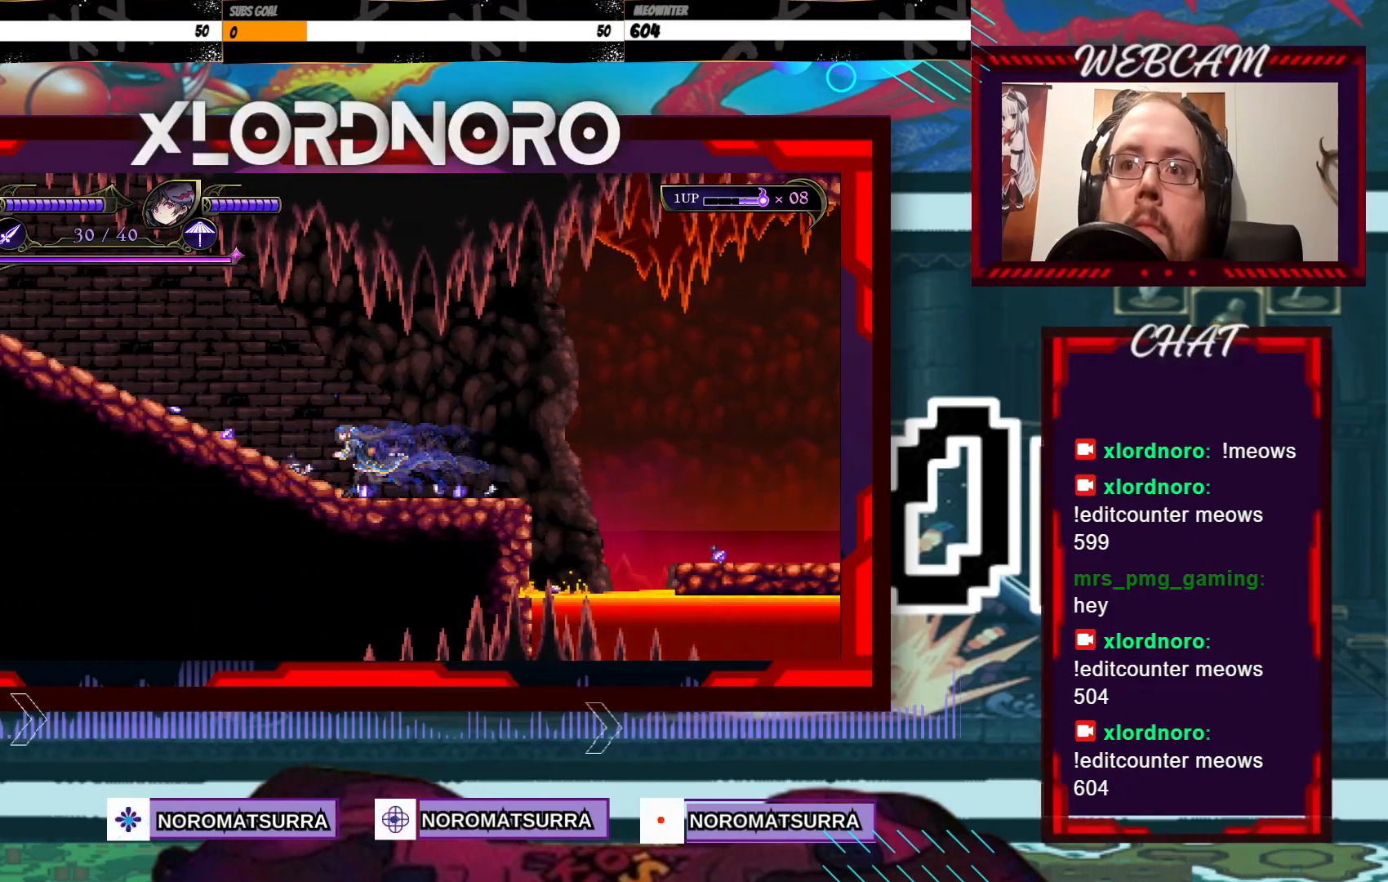
{"dt_ms": 500, "buttons": [], "left_stick": "left", "right_stick": "center", "events": []}
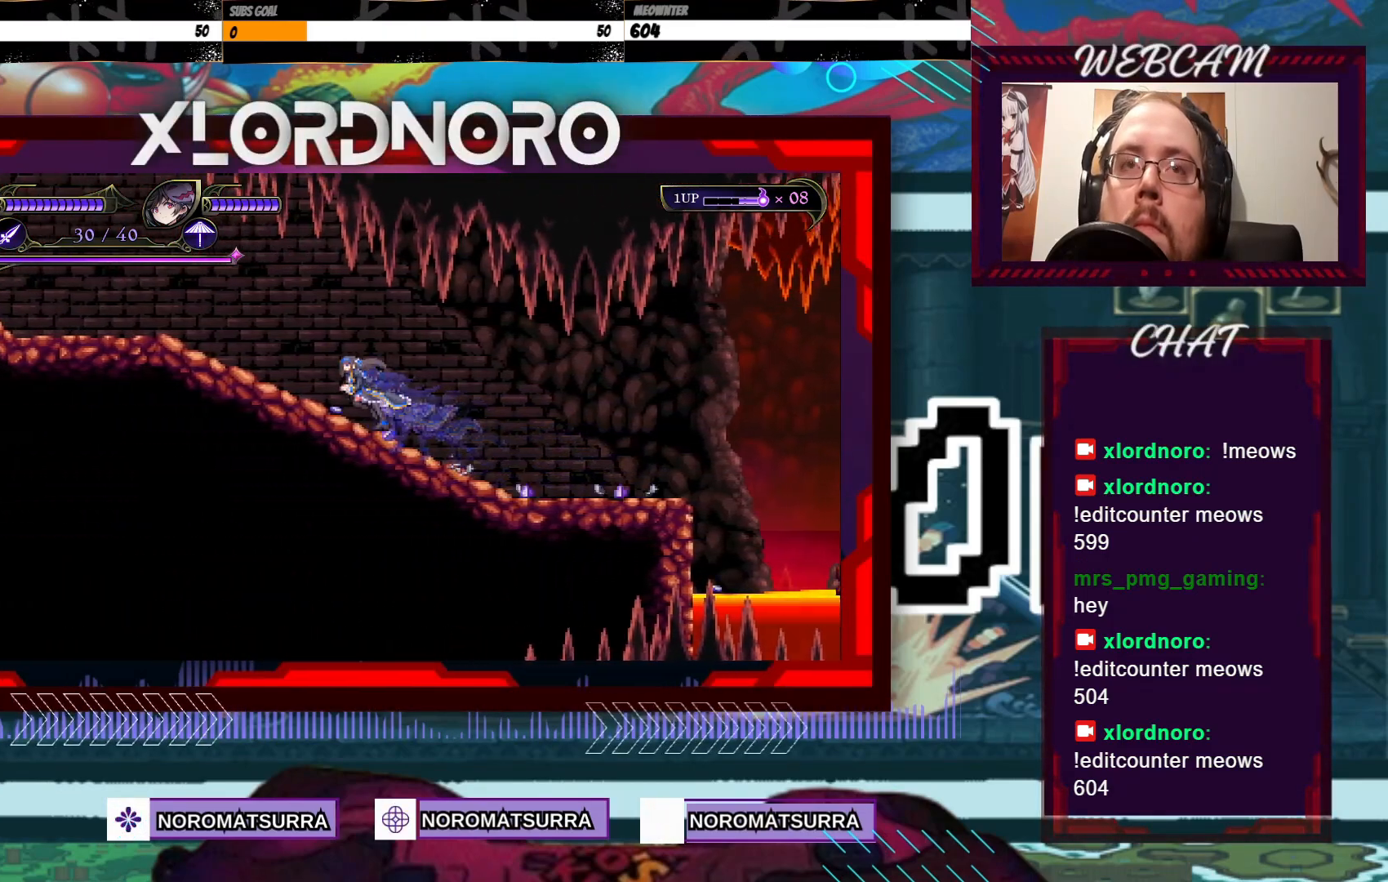
{"dt_ms": 500, "buttons": [], "left_stick": "left", "right_stick": "center", "events": []}
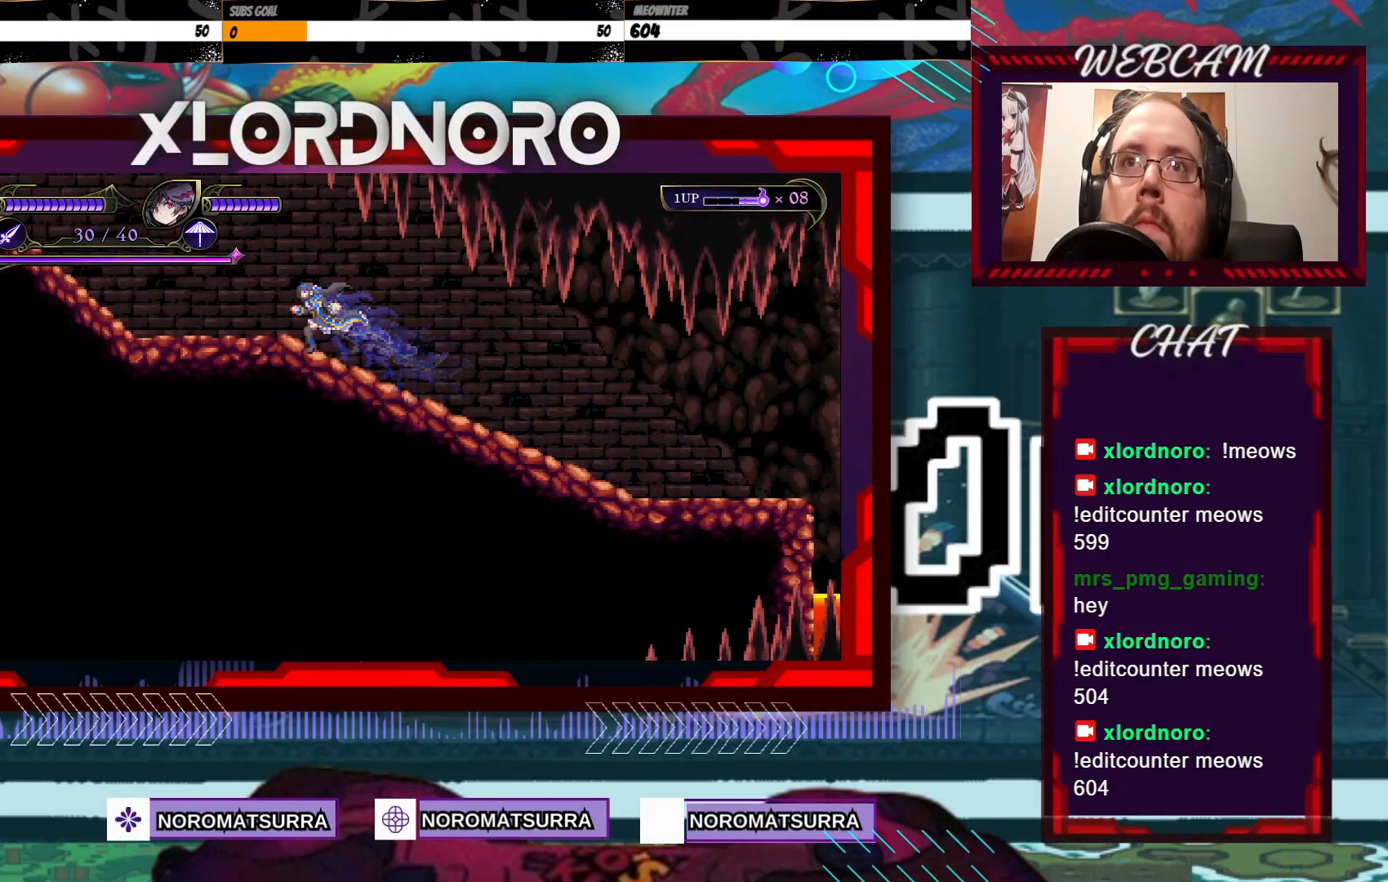
{"dt_ms": 500, "buttons": [], "left_stick": "left", "right_stick": "center", "events": []}
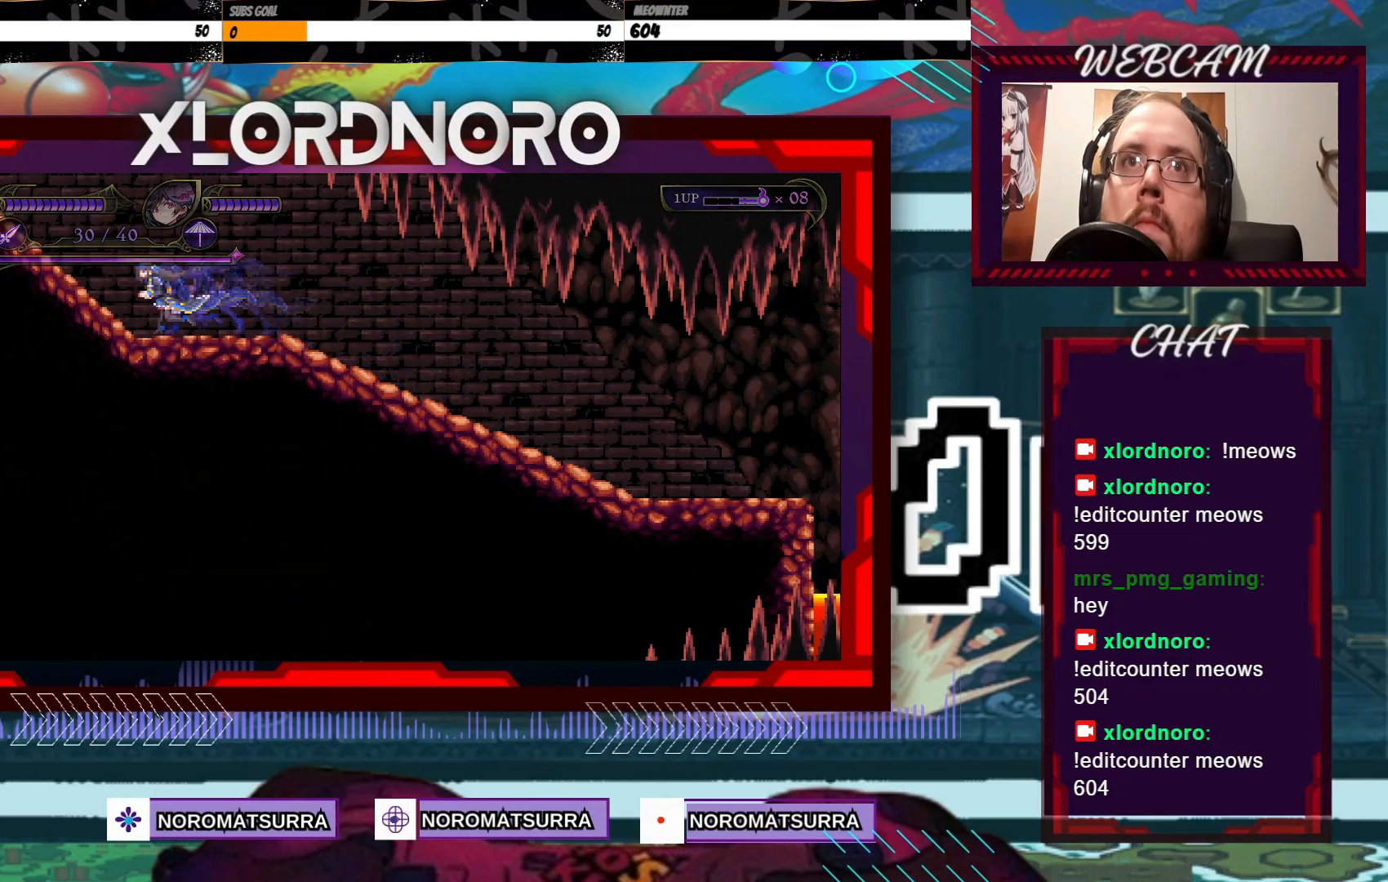
{"dt_ms": 500, "buttons": [], "left_stick": "left", "right_stick": "center", "events": []}
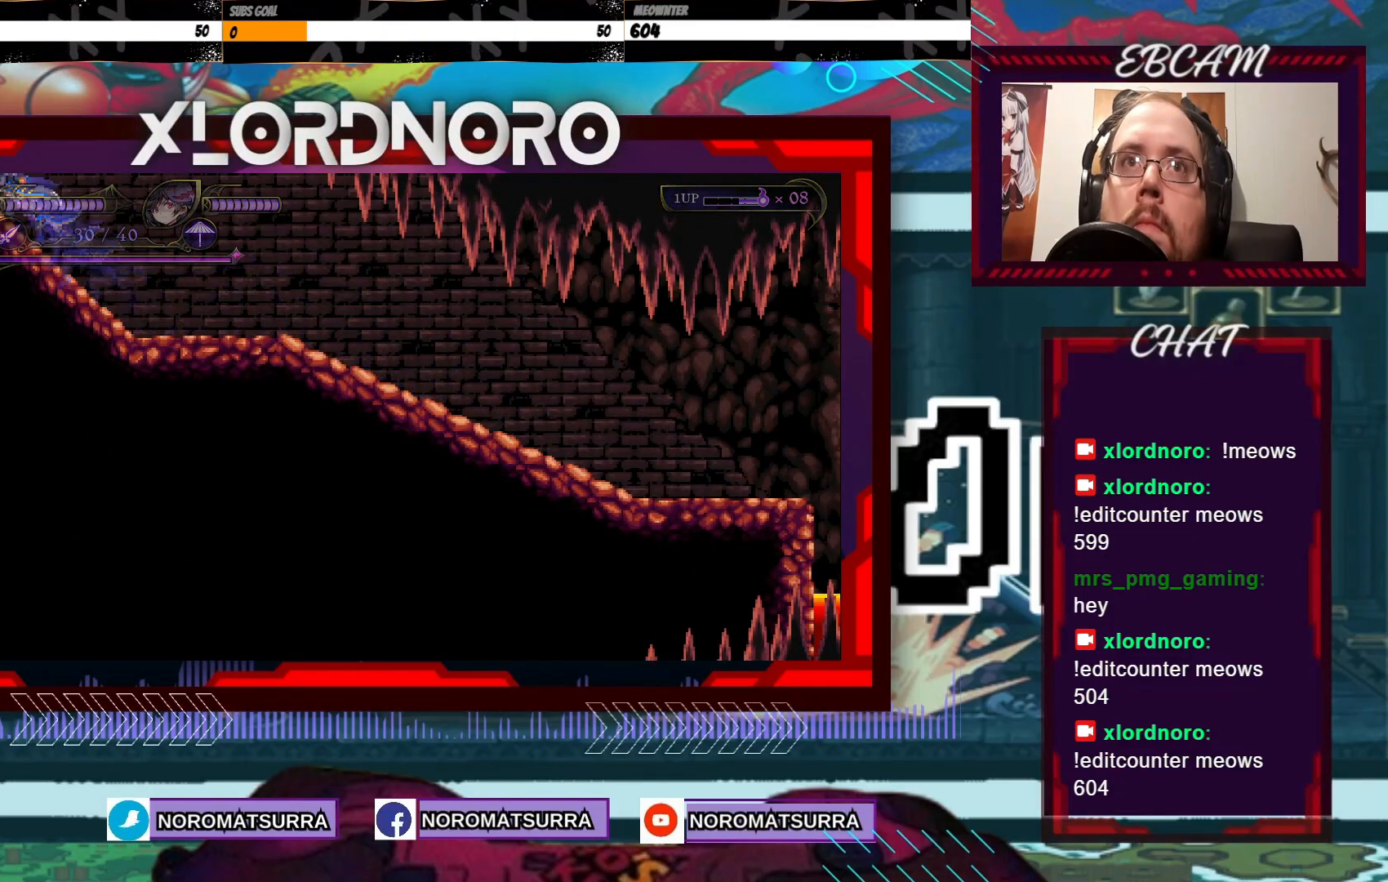
{"dt_ms": 500, "buttons": [], "left_stick": "center", "right_stick": "center", "events": [[417, "left_stick", "center"]]}
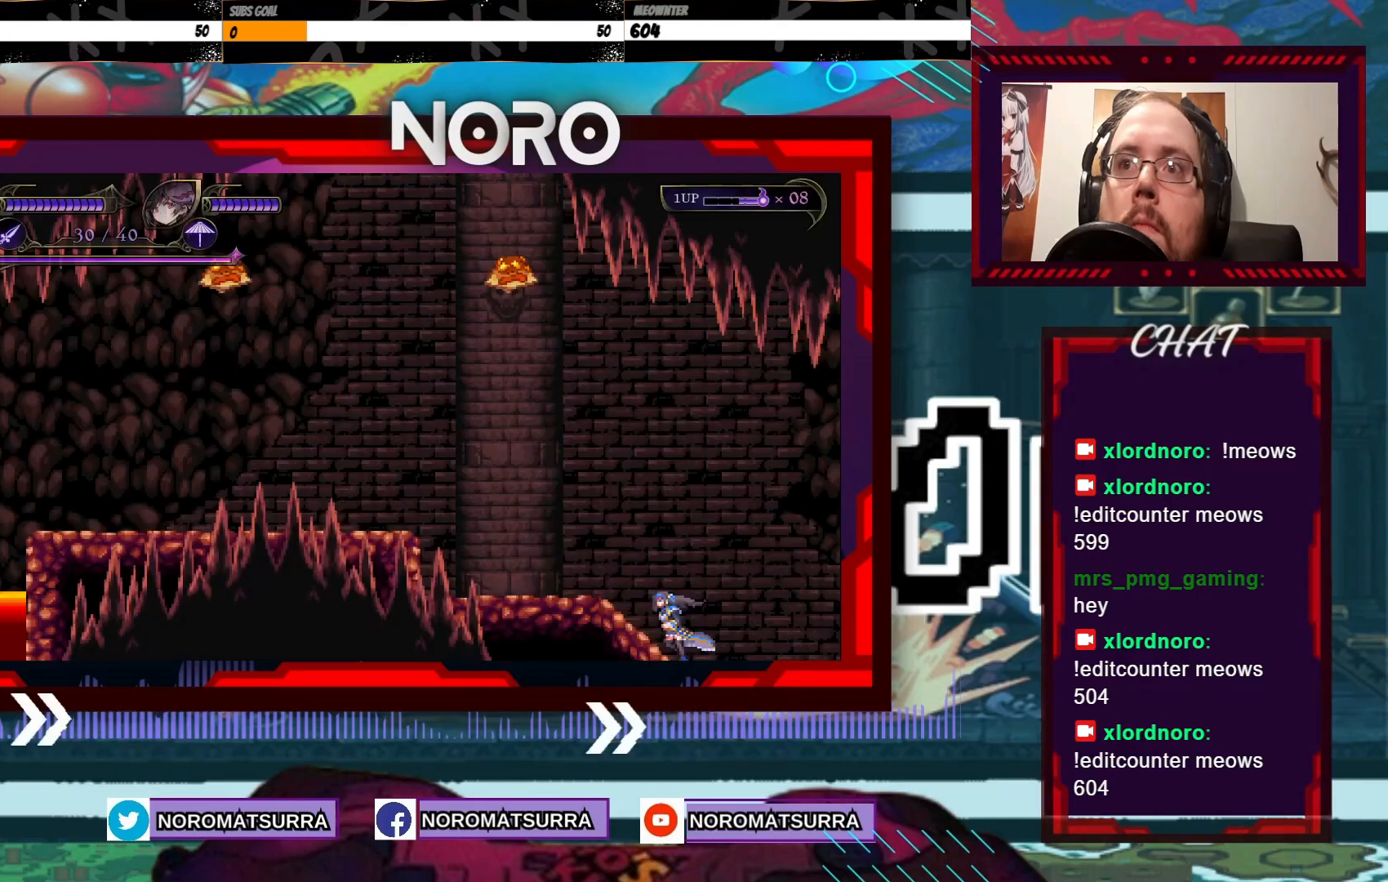
{"dt_ms": 500, "buttons": [], "left_stick": "center", "right_stick": "center", "events": []}
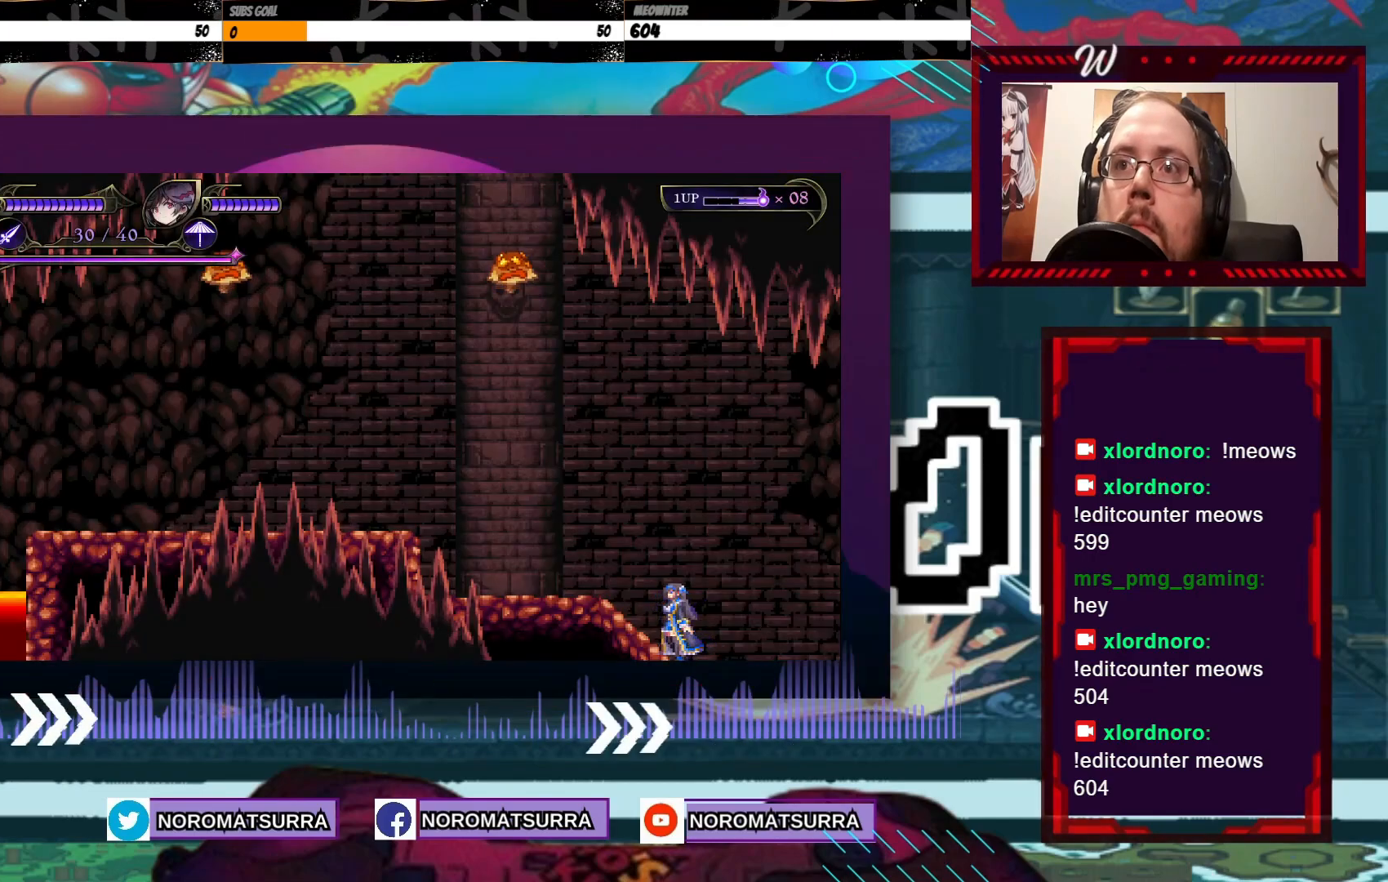
{"dt_ms": 500, "buttons": [], "left_stick": "center", "right_stick": "center", "events": []}
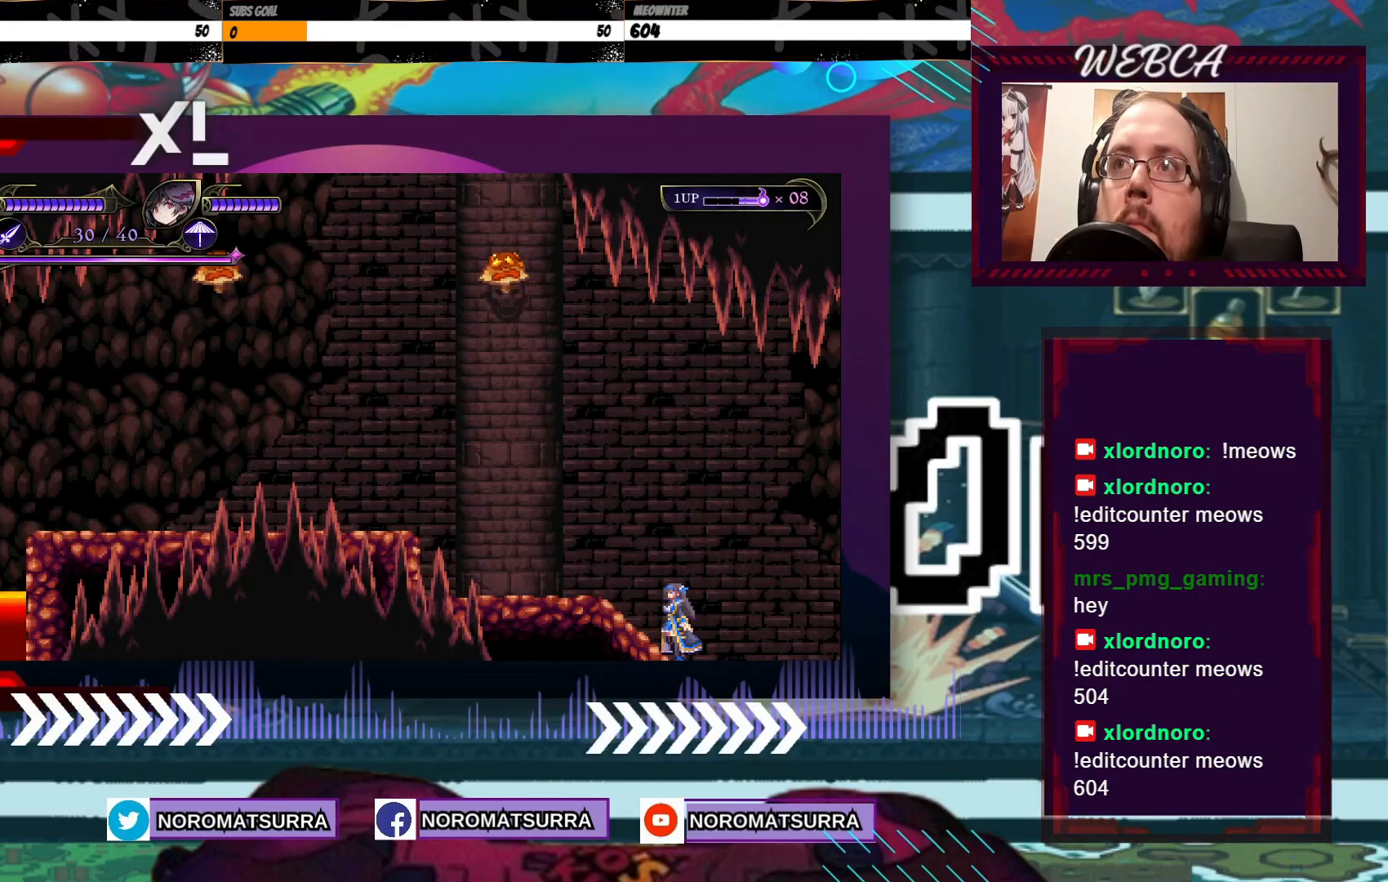
{"dt_ms": 500, "buttons": [], "left_stick": "left", "right_stick": "center", "events": [[217, "left_stick", "left"]]}
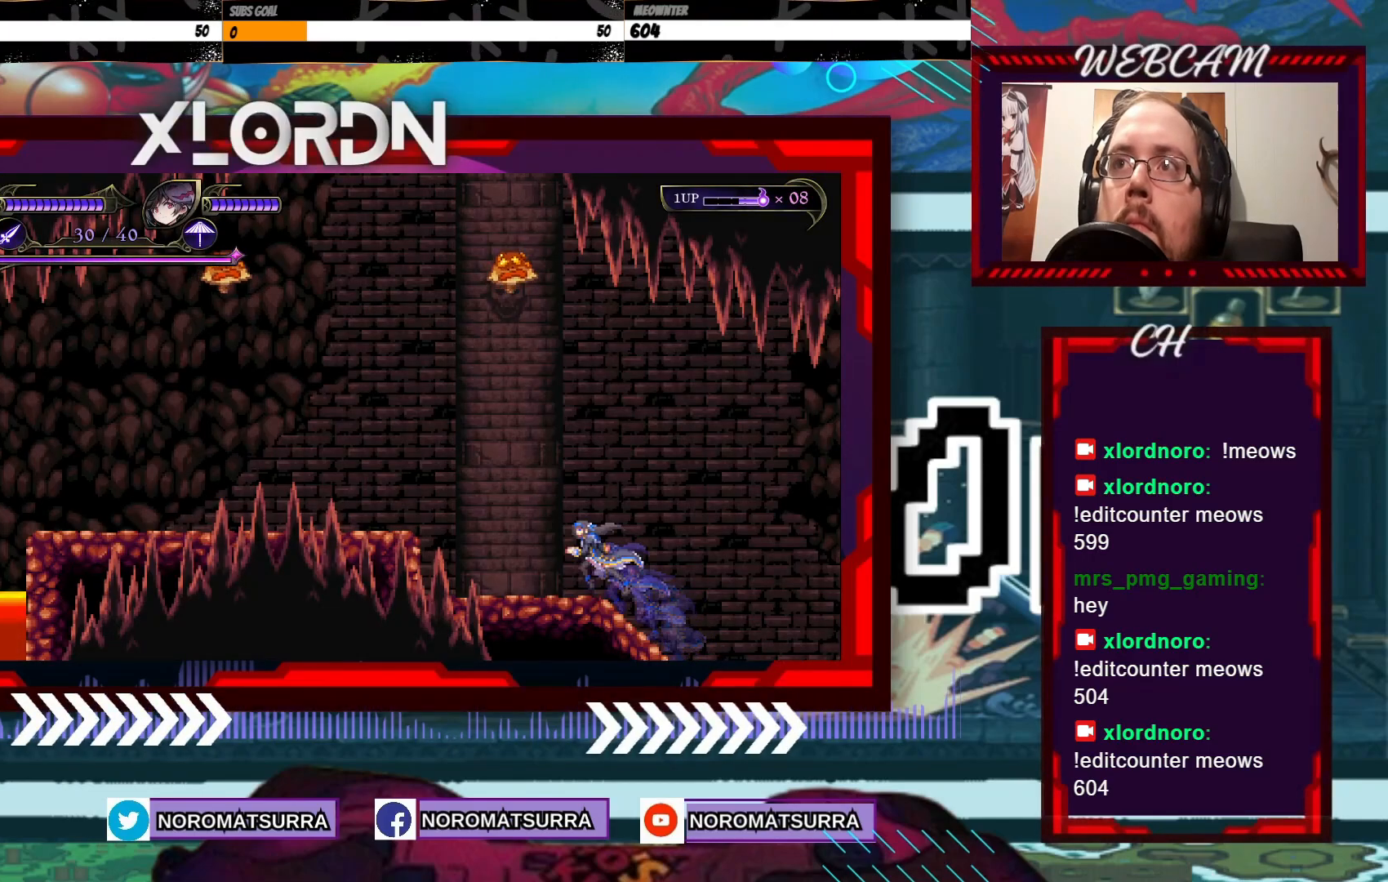
{"dt_ms": 500, "buttons": [], "left_stick": "left", "right_stick": "center", "events": []}
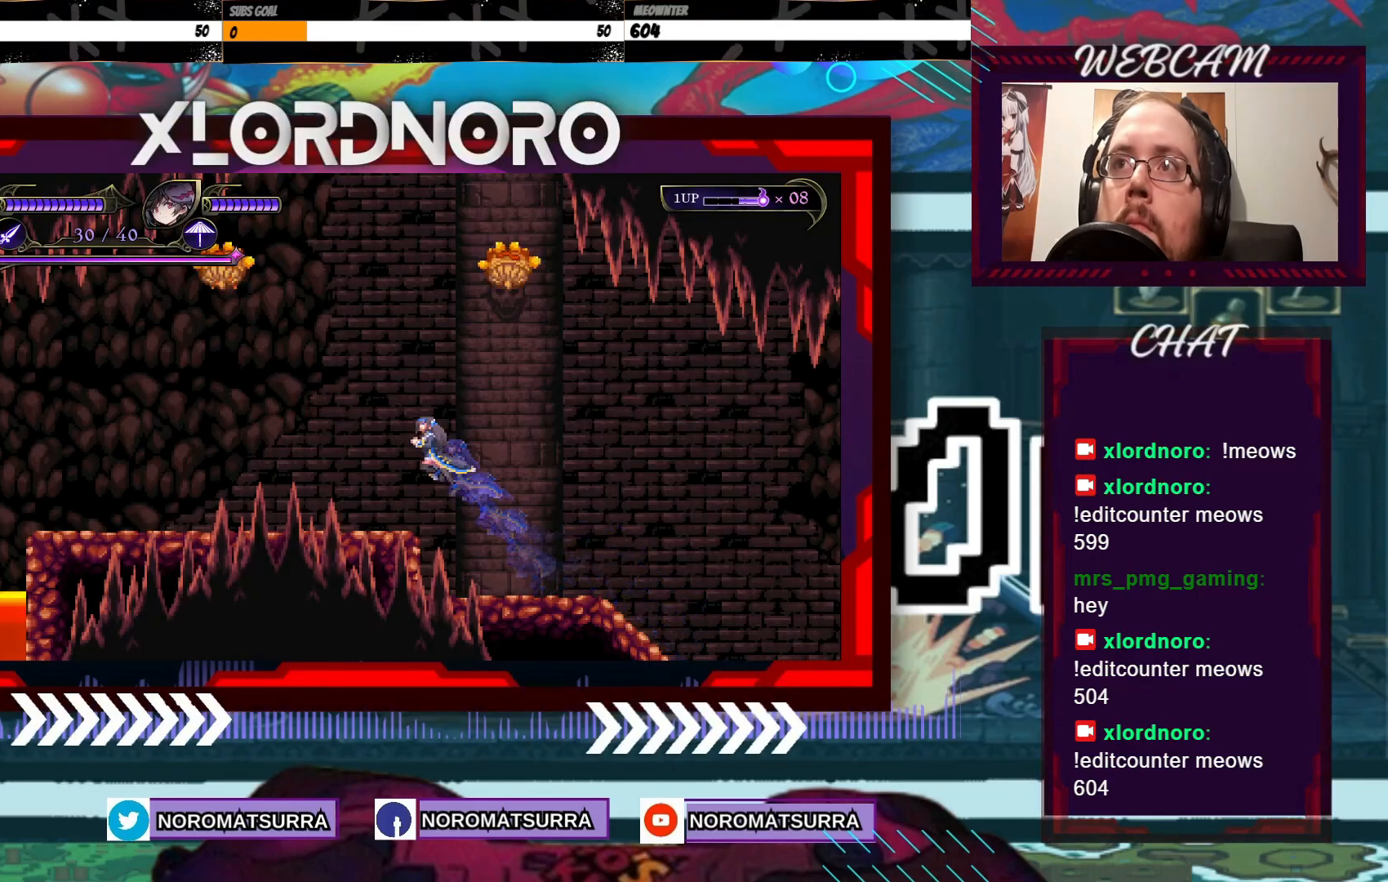
{"dt_ms": 500, "buttons": [], "left_stick": "right", "right_stick": "center", "events": [[300, "left_stick", "center"], [450, "left_stick", "right"]]}
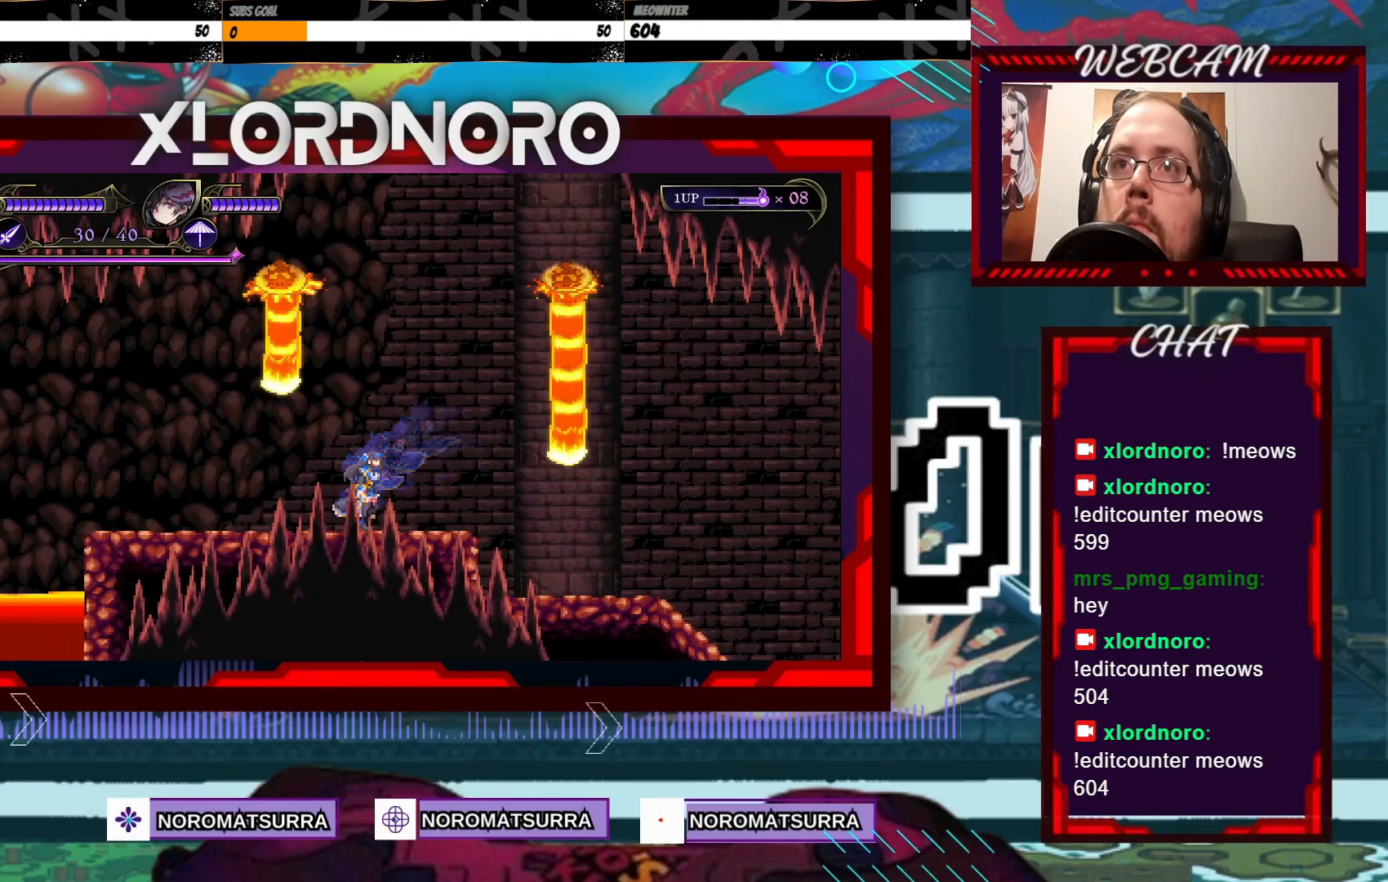
{"dt_ms": 500, "buttons": [], "left_stick": "center", "right_stick": "center", "events": [[150, "left_stick", "center"]]}